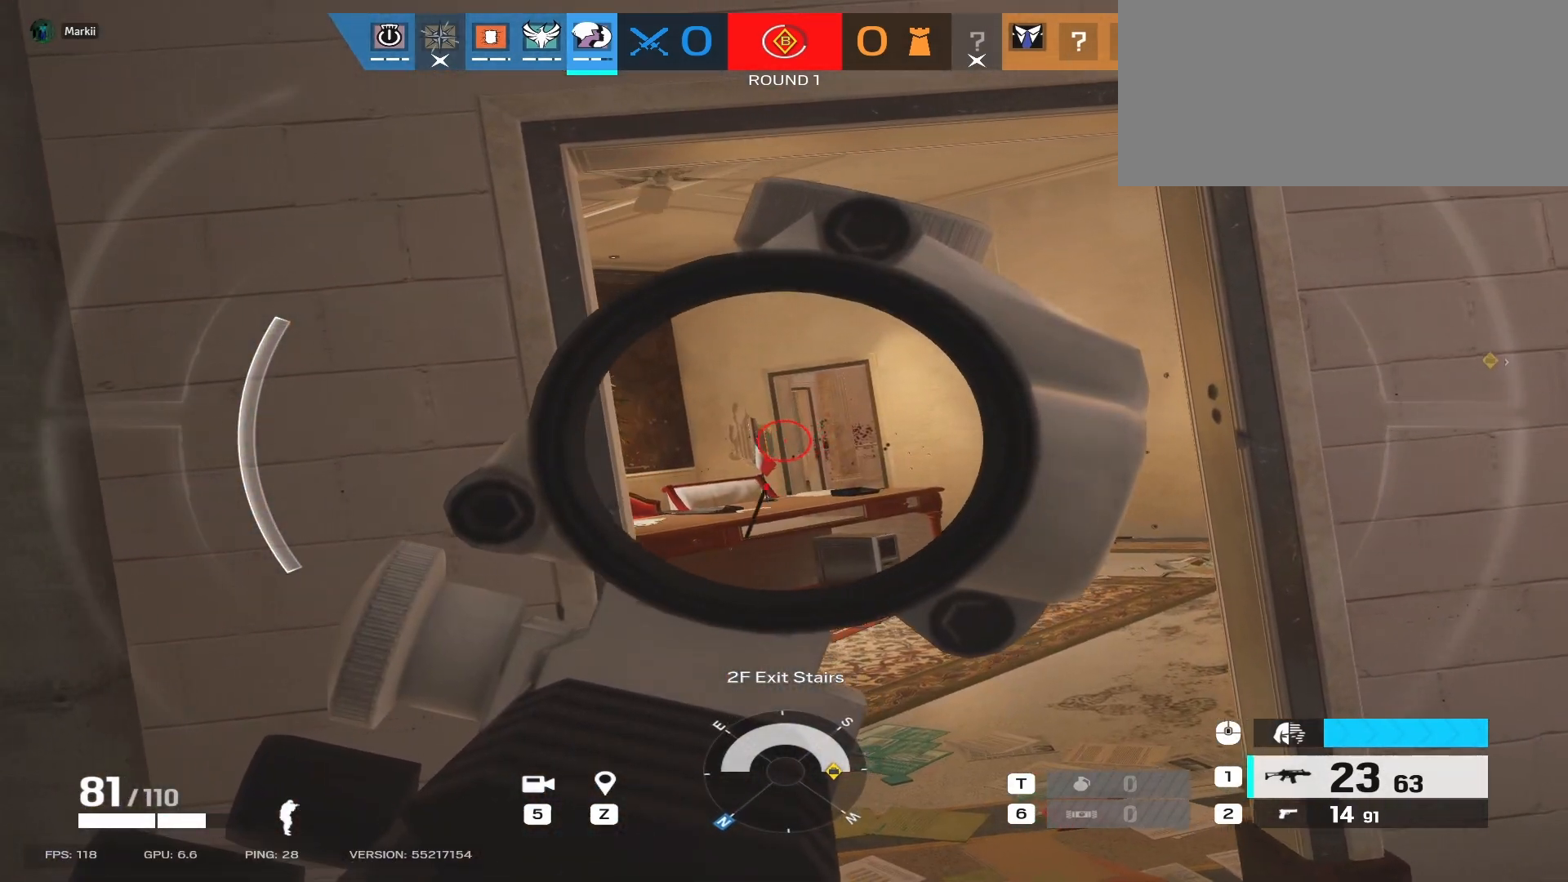
Gameplay with keyboard and mouse; each line is a JSON object with the keys and mouse buttons held at the frame after it. "events" lists presses ("down") and releases ("up") of "a", "ctrl", "d", "e", "f", "q", "r", "s", "shift", "space", "tab", "w", "mouse_left", "mouse_wheel", "mouse_right", "mouse_mb4" and "mouse_mb5" between this image and that frame as [ms after this image, input, new state], when the widget could be followed in between. "mouse_left", "mouse_wheel", "mouse_right", "mouse_mb4", "mouse_mb5" = the "left", "wheel", "right", "mb4", "mb5" buttons of the "mouse" list. No other keys are recorded. "wheel" means that the mouse wheel is clicked or scrolled. Mouse movement is not recorded.
{"keys": [], "mouse": ["right"], "events": [[117, "a", "down"], [200, "a", "up"]]}
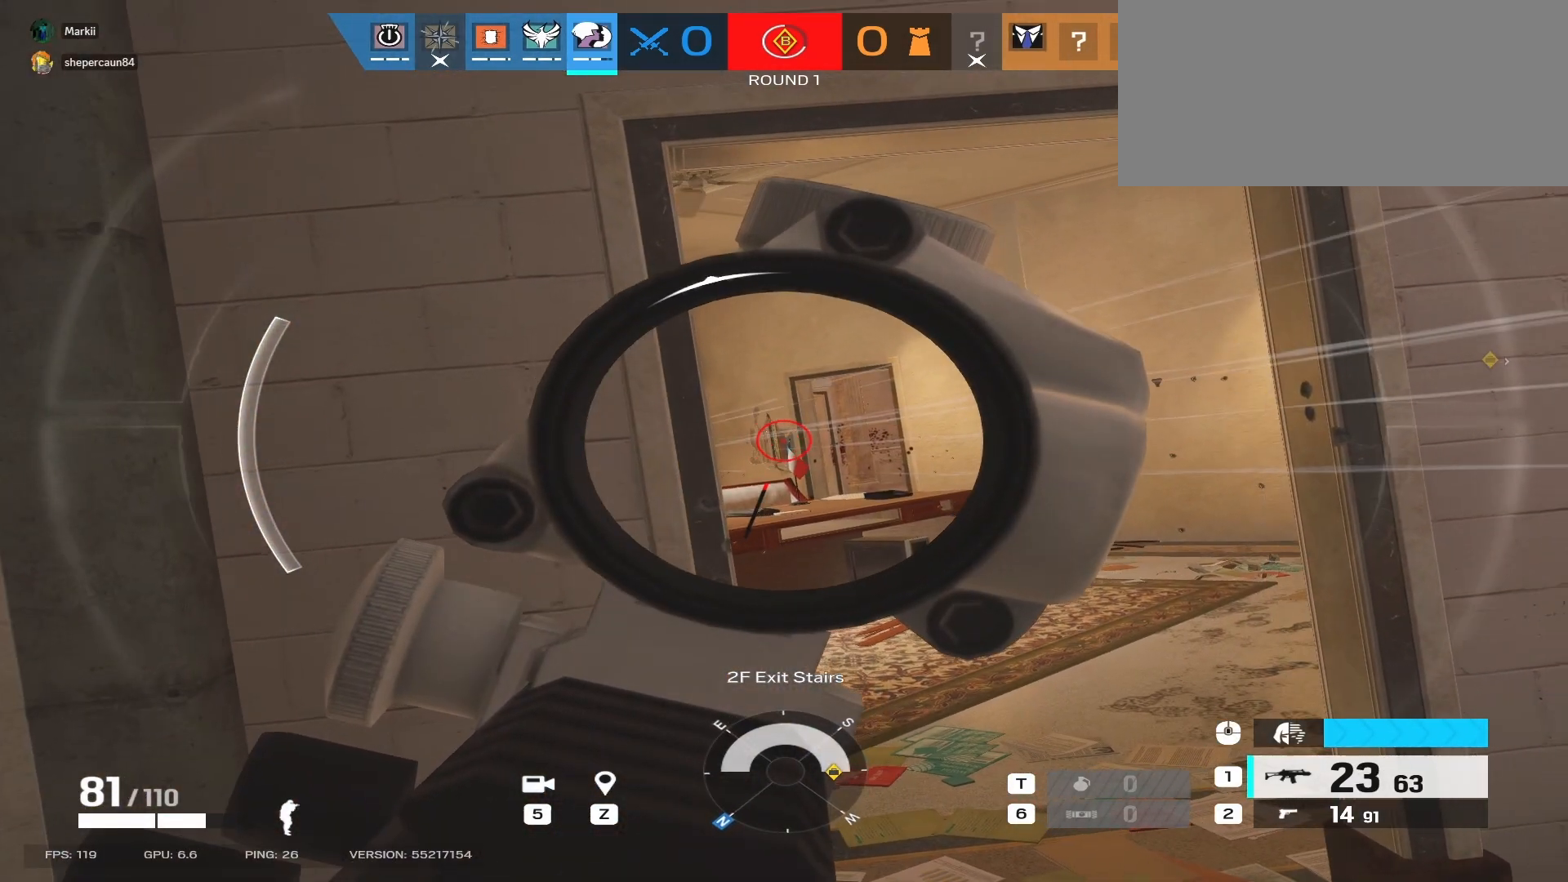
{"keys": [], "mouse": ["right"], "events": []}
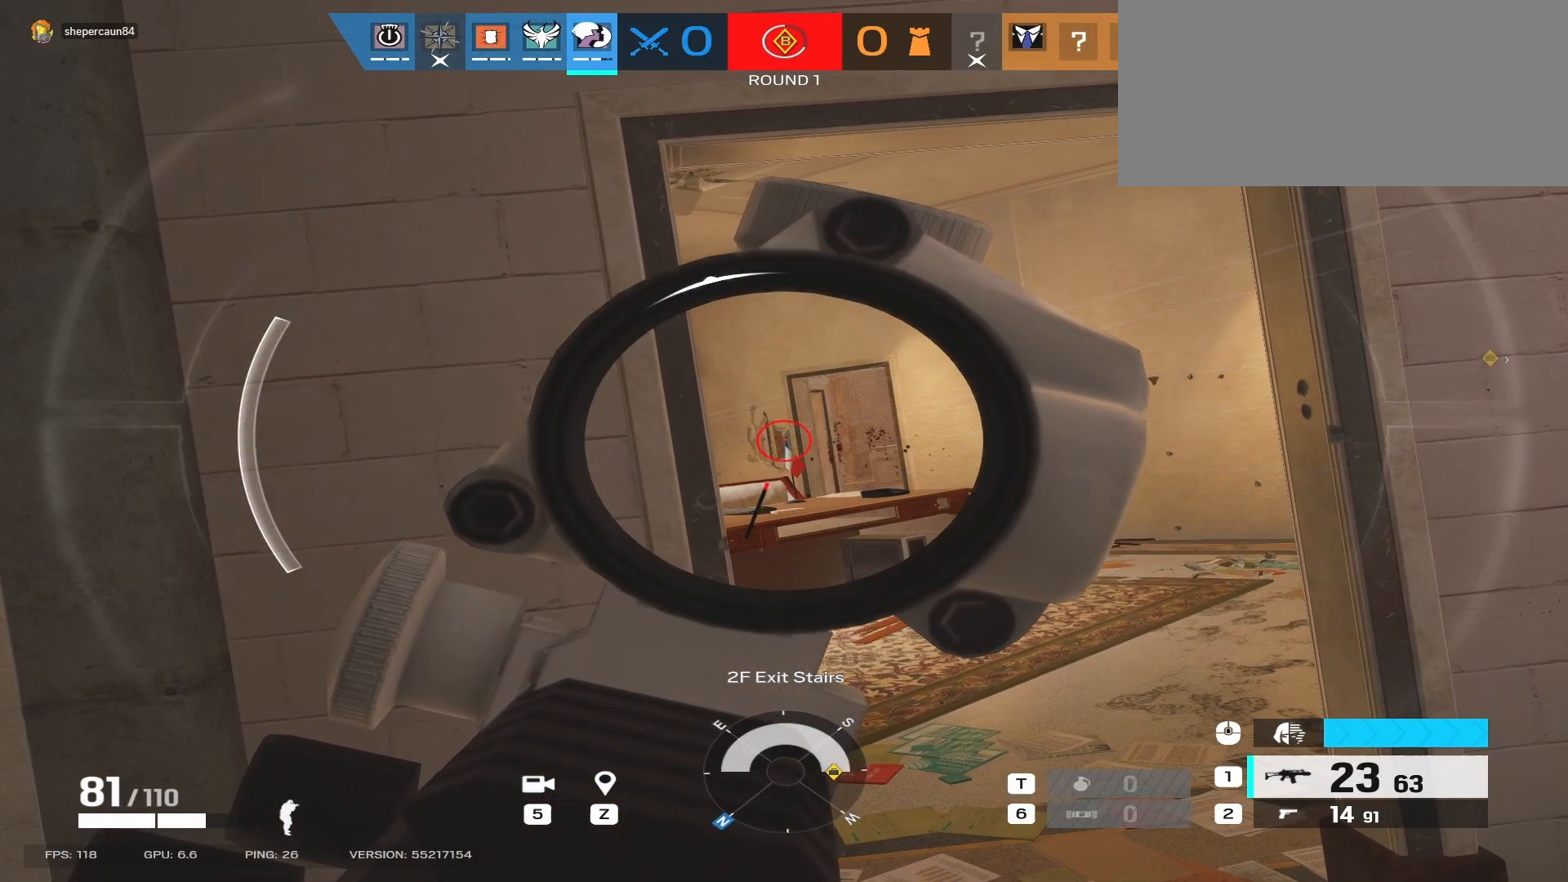
{"keys": [], "mouse": ["right"], "events": []}
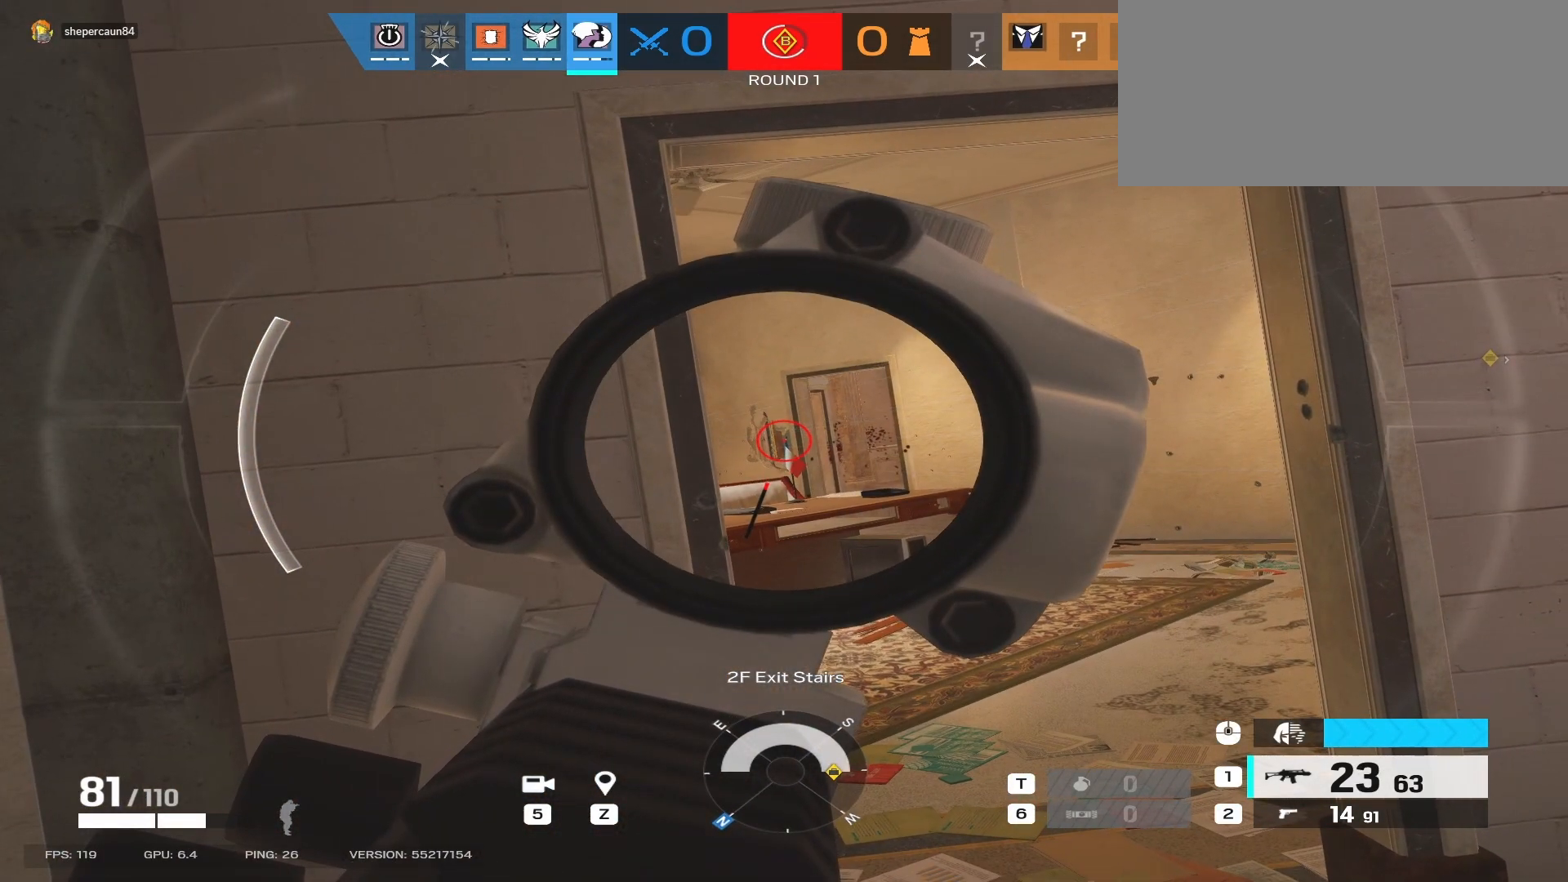
{"keys": [], "mouse": ["right"], "events": []}
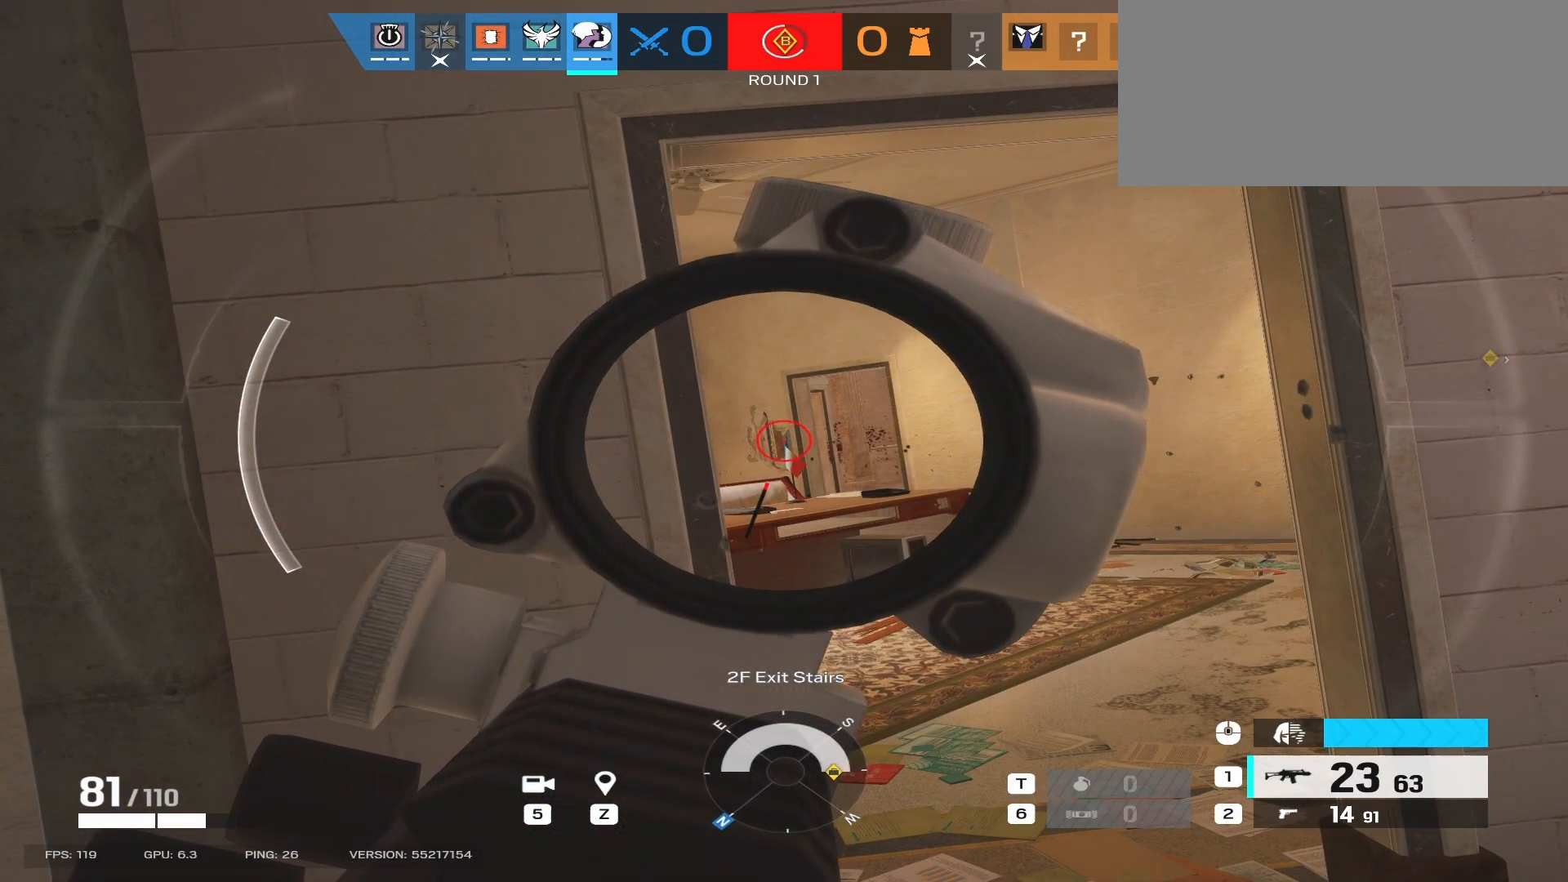
{"keys": [], "mouse": ["right"], "events": []}
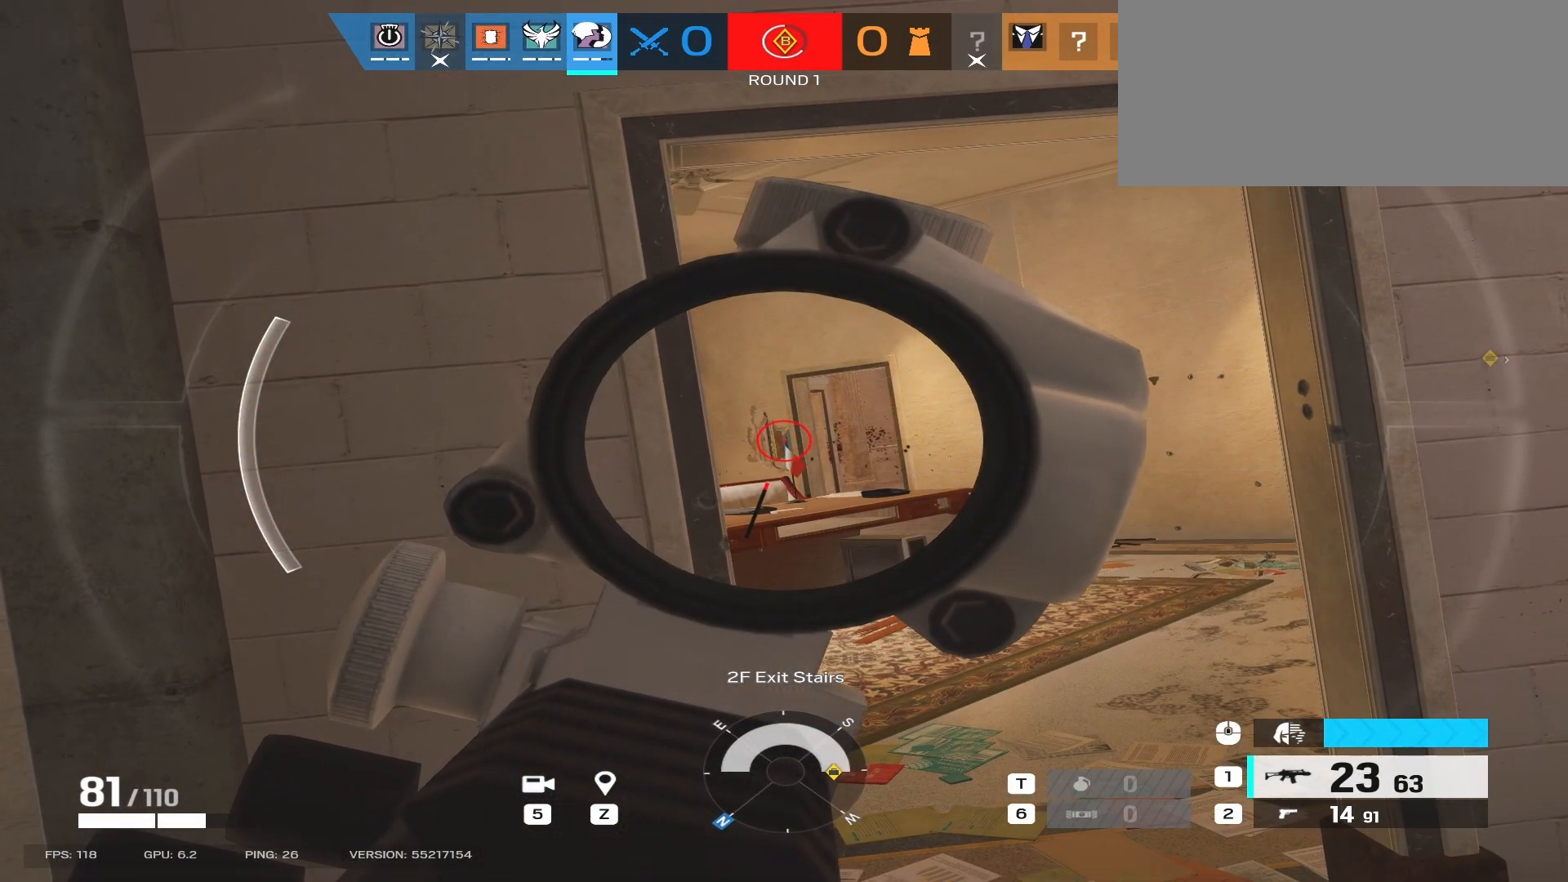
{"keys": [], "mouse": ["right"], "events": []}
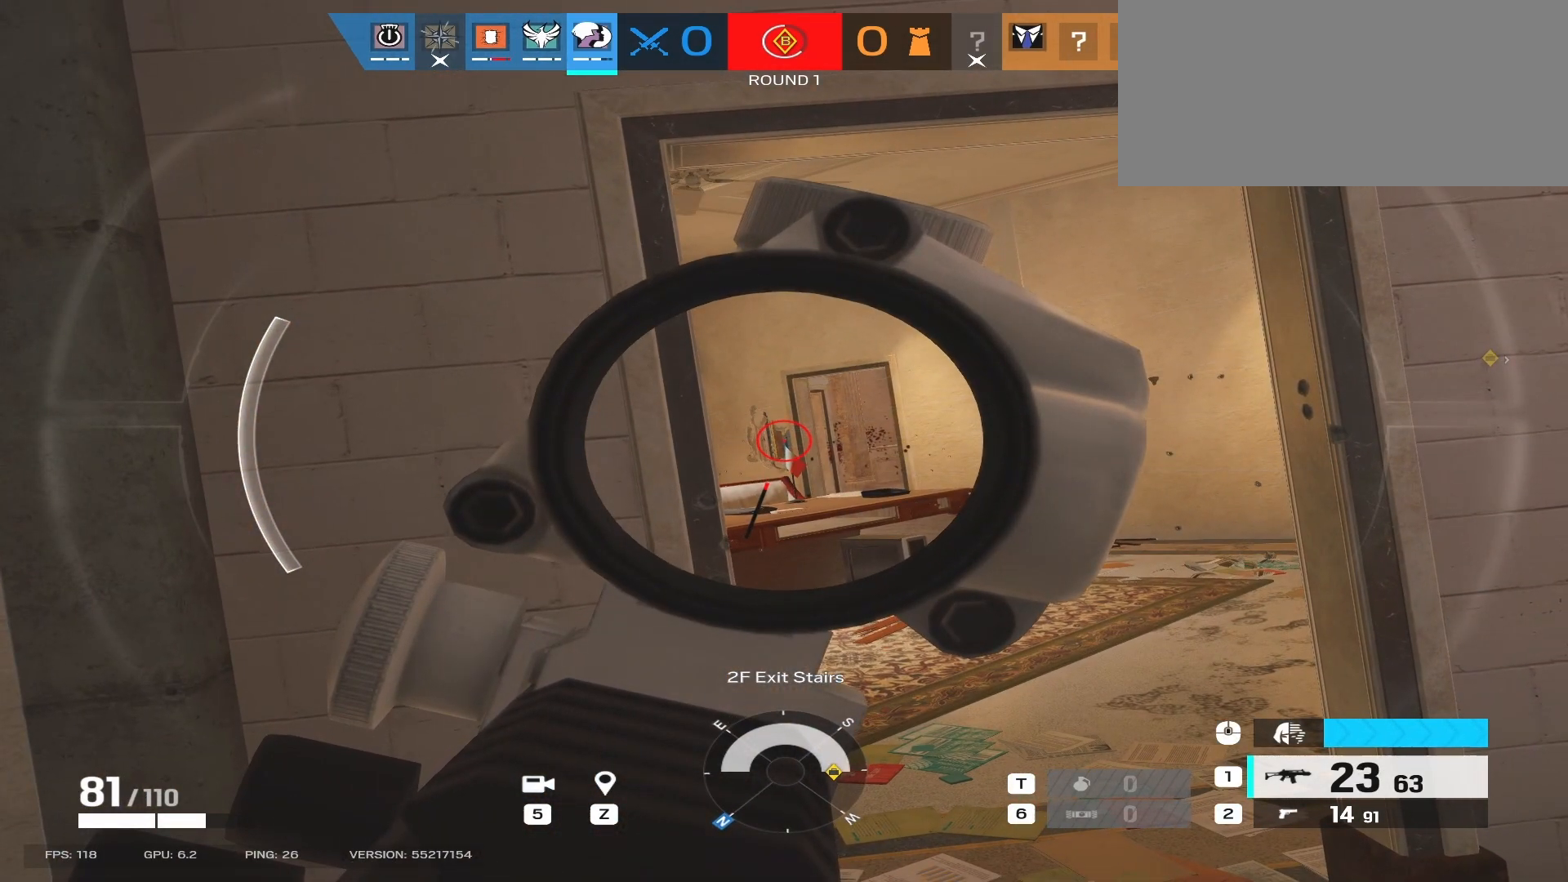
{"keys": ["d"], "mouse": ["right"], "events": [[100, "d", "down"], [117, "mouse_right", "up"], [433, "mouse_right", "down"]]}
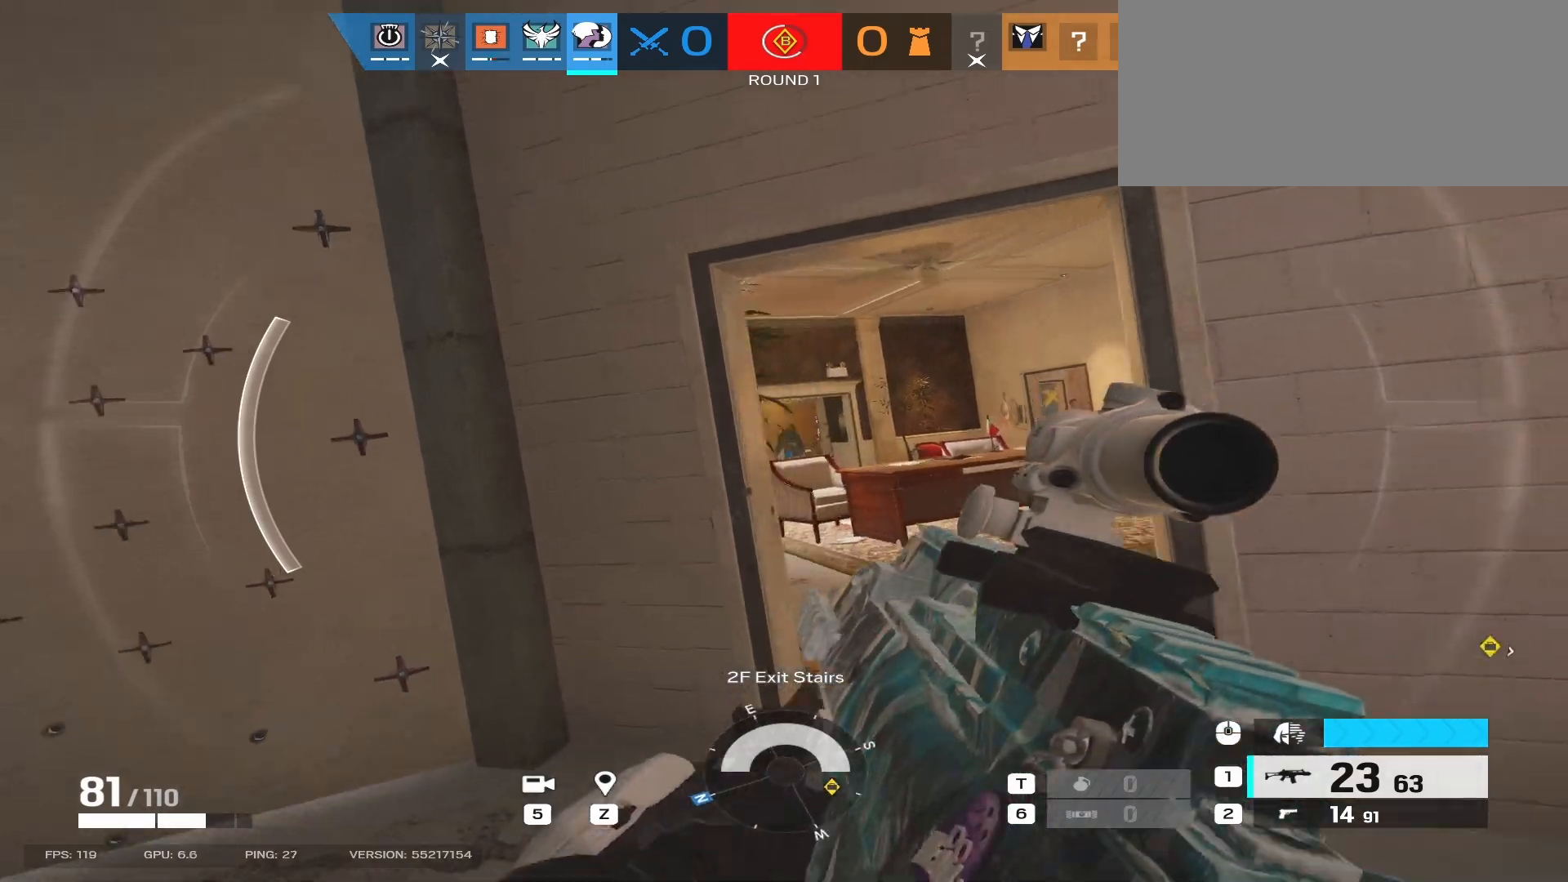
{"keys": ["a"], "mouse": ["right"], "events": [[167, "a", "down"], [350, "d", "up"]]}
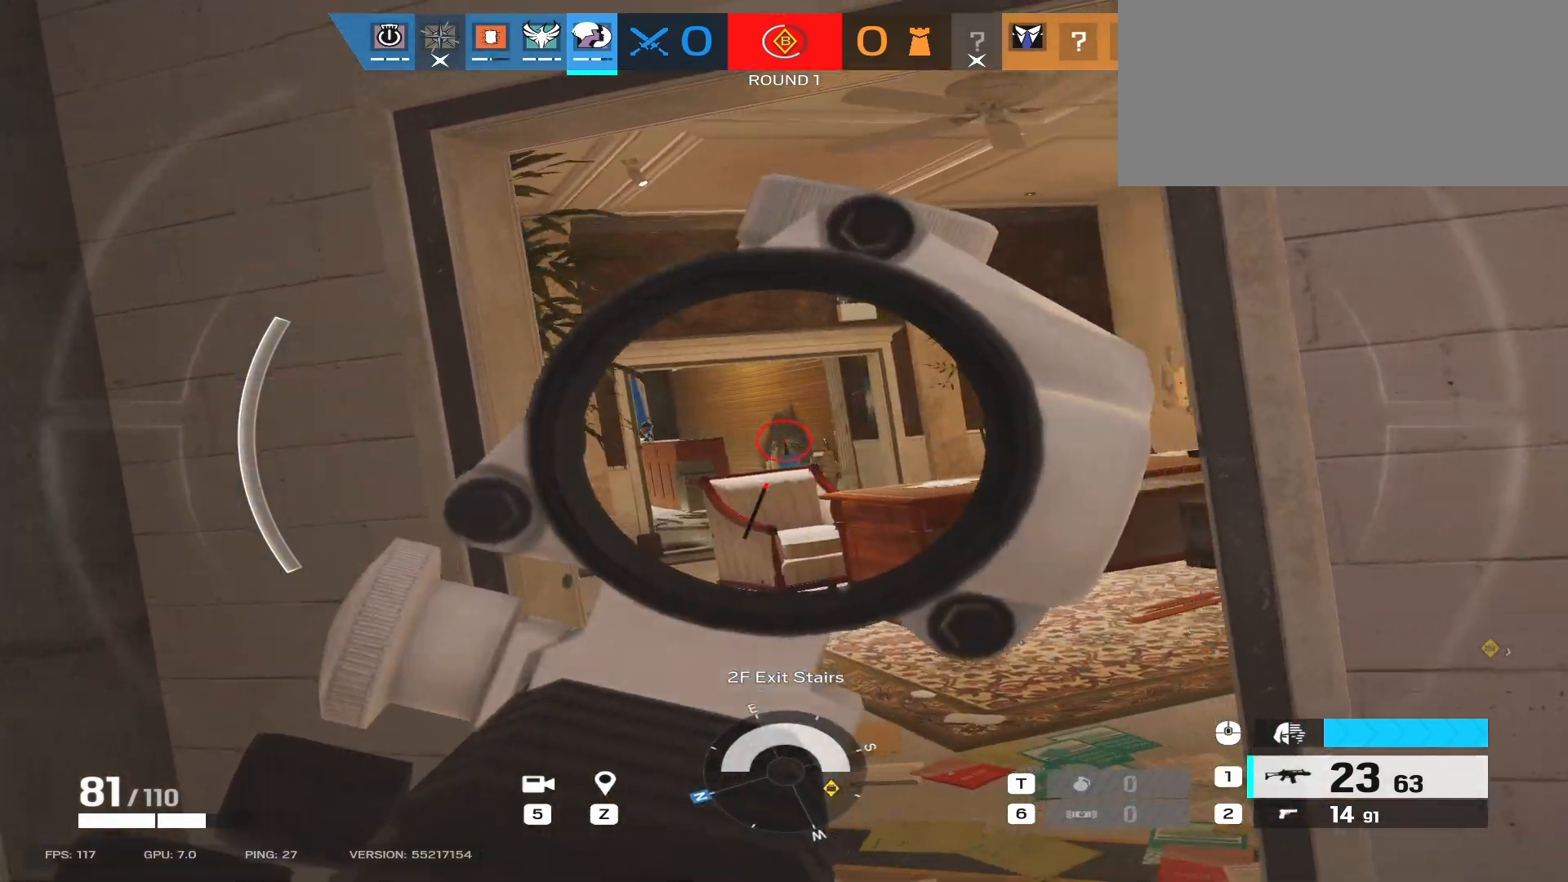
{"keys": [], "mouse": ["right"], "events": [[350, "a", "up"]]}
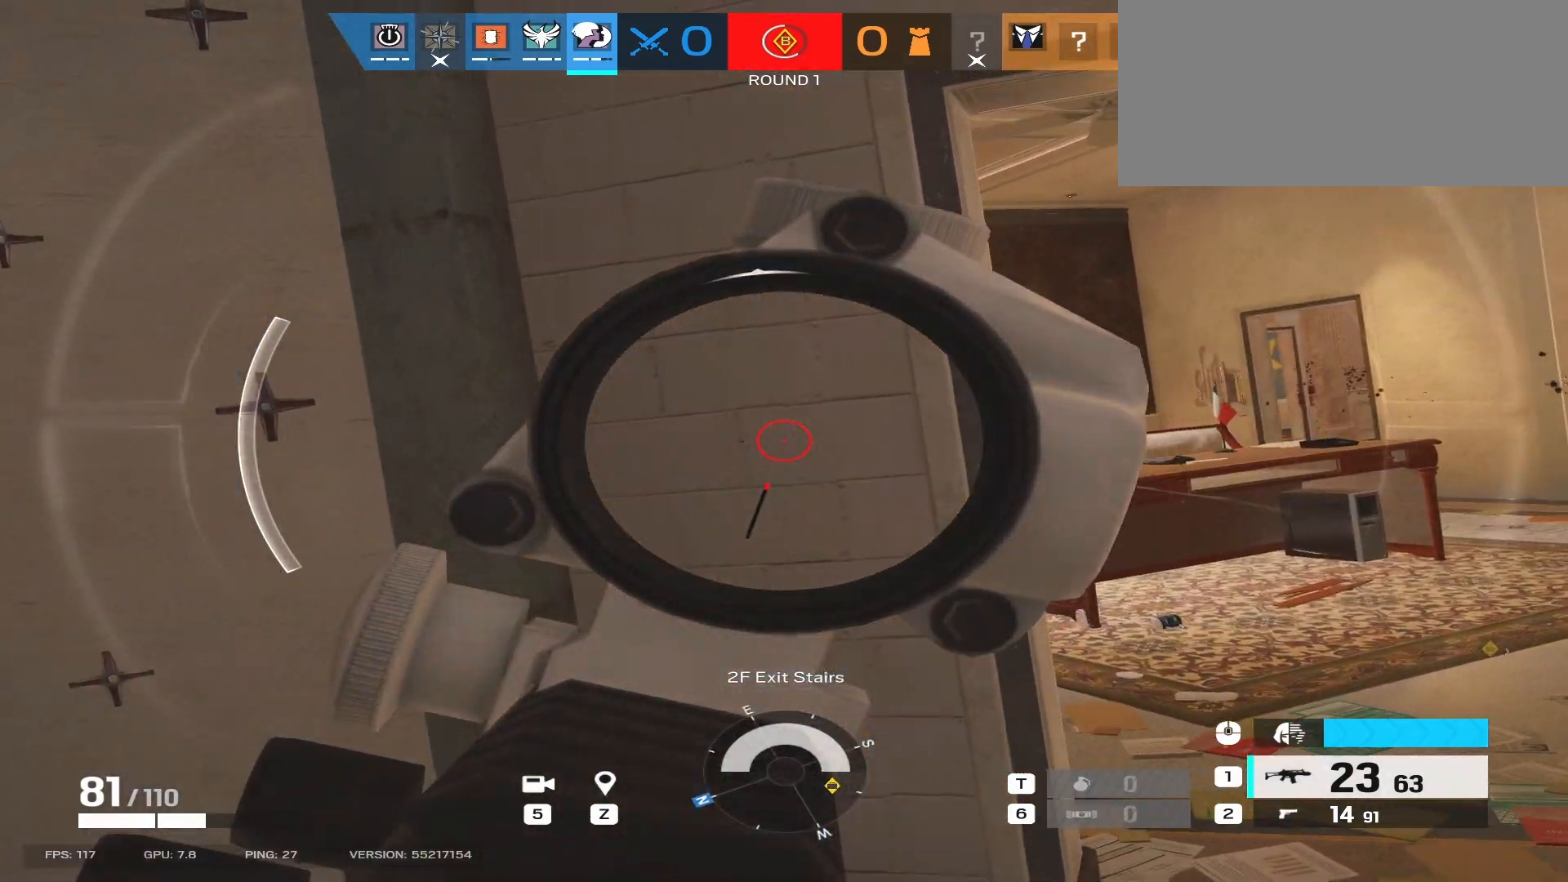
{"keys": ["d"], "mouse": ["left", "right"], "events": [[67, "d", "down"], [483, "mouse_left", "down"]]}
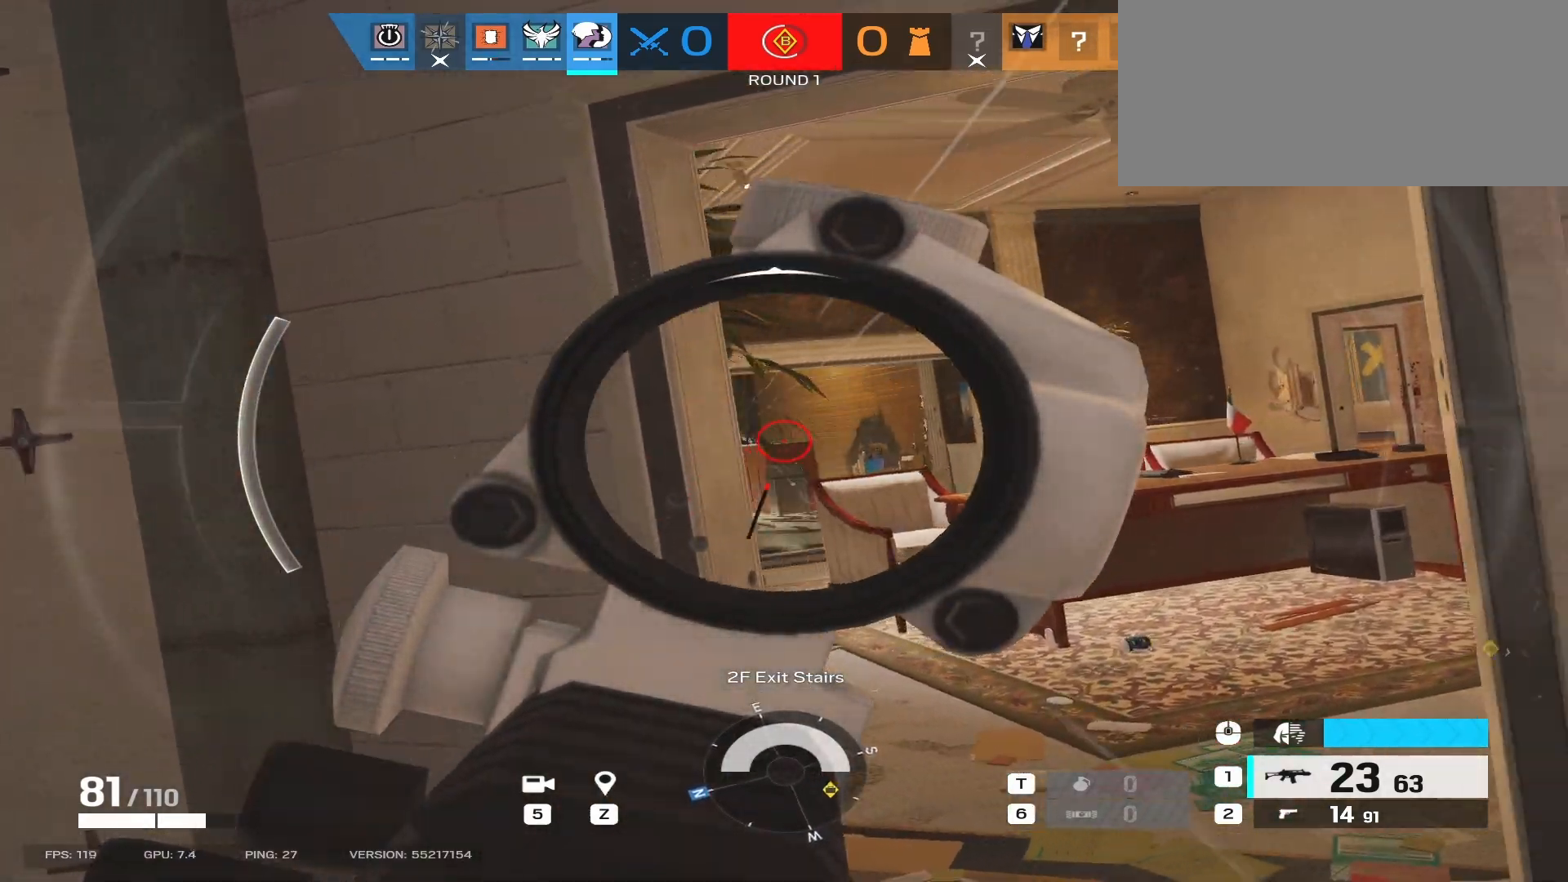
{"keys": ["a"], "mouse": ["left", "right", "mb5"], "events": [[17, "mouse_mb5", "down"], [100, "a", "down"], [100, "d", "up"], [233, "e", "down"], [233, "mouse_mb5", "up"], [383, "e", "up"], [383, "mouse_mb5", "down"]]}
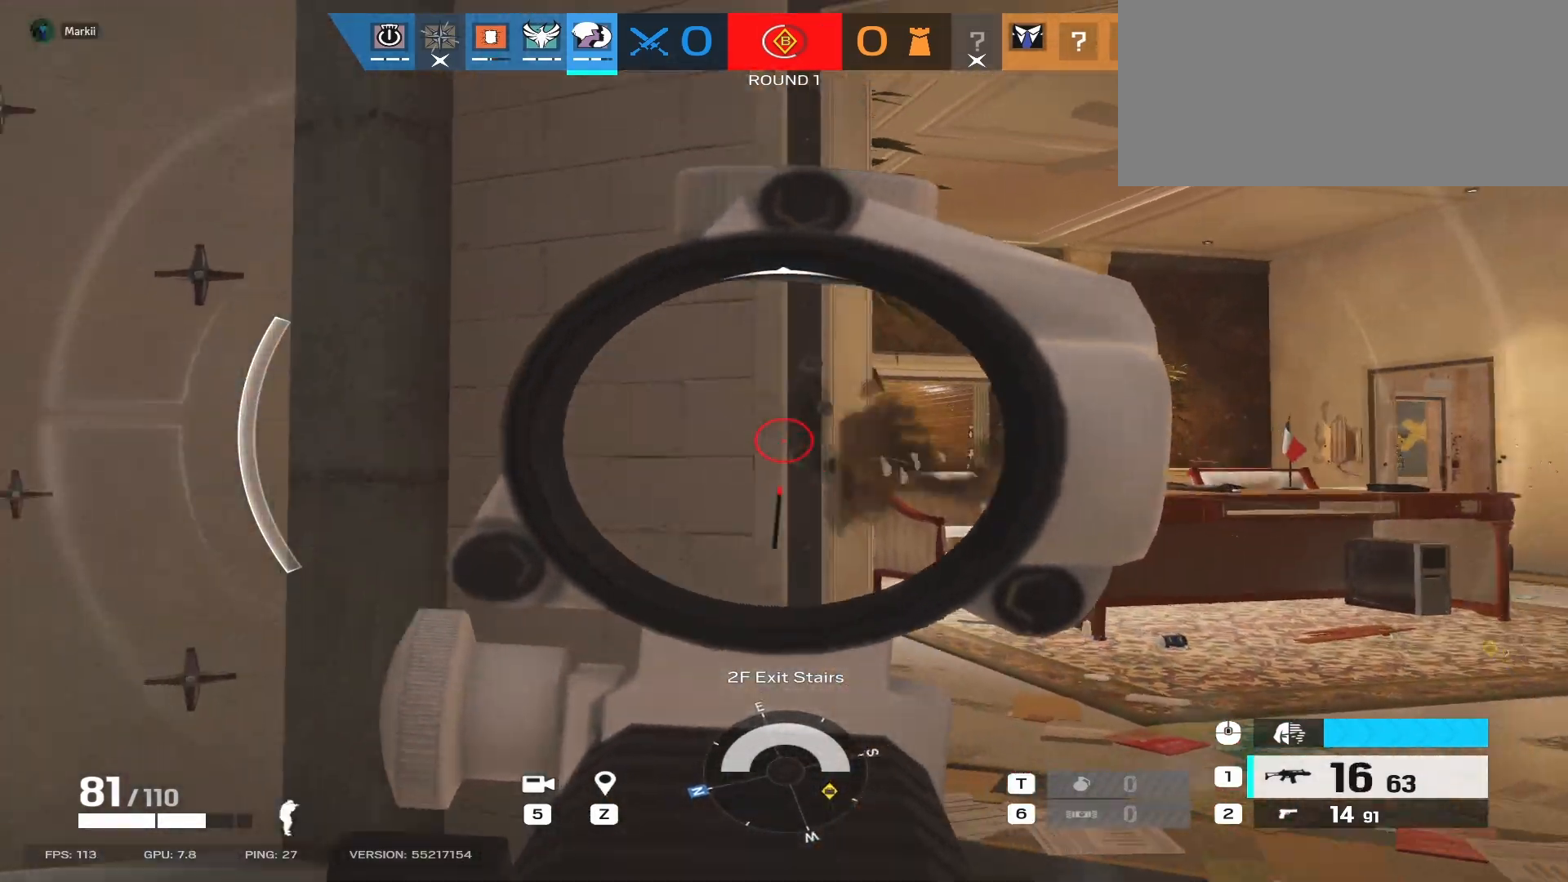
{"keys": ["shift", "w"], "mouse": [], "events": [[17, "mouse_mb5", "up"], [33, "shift", "down"], [50, "mouse_right", "up"], [50, "w", "down"], [83, "mouse_left", "up"], [283, "a", "up"]]}
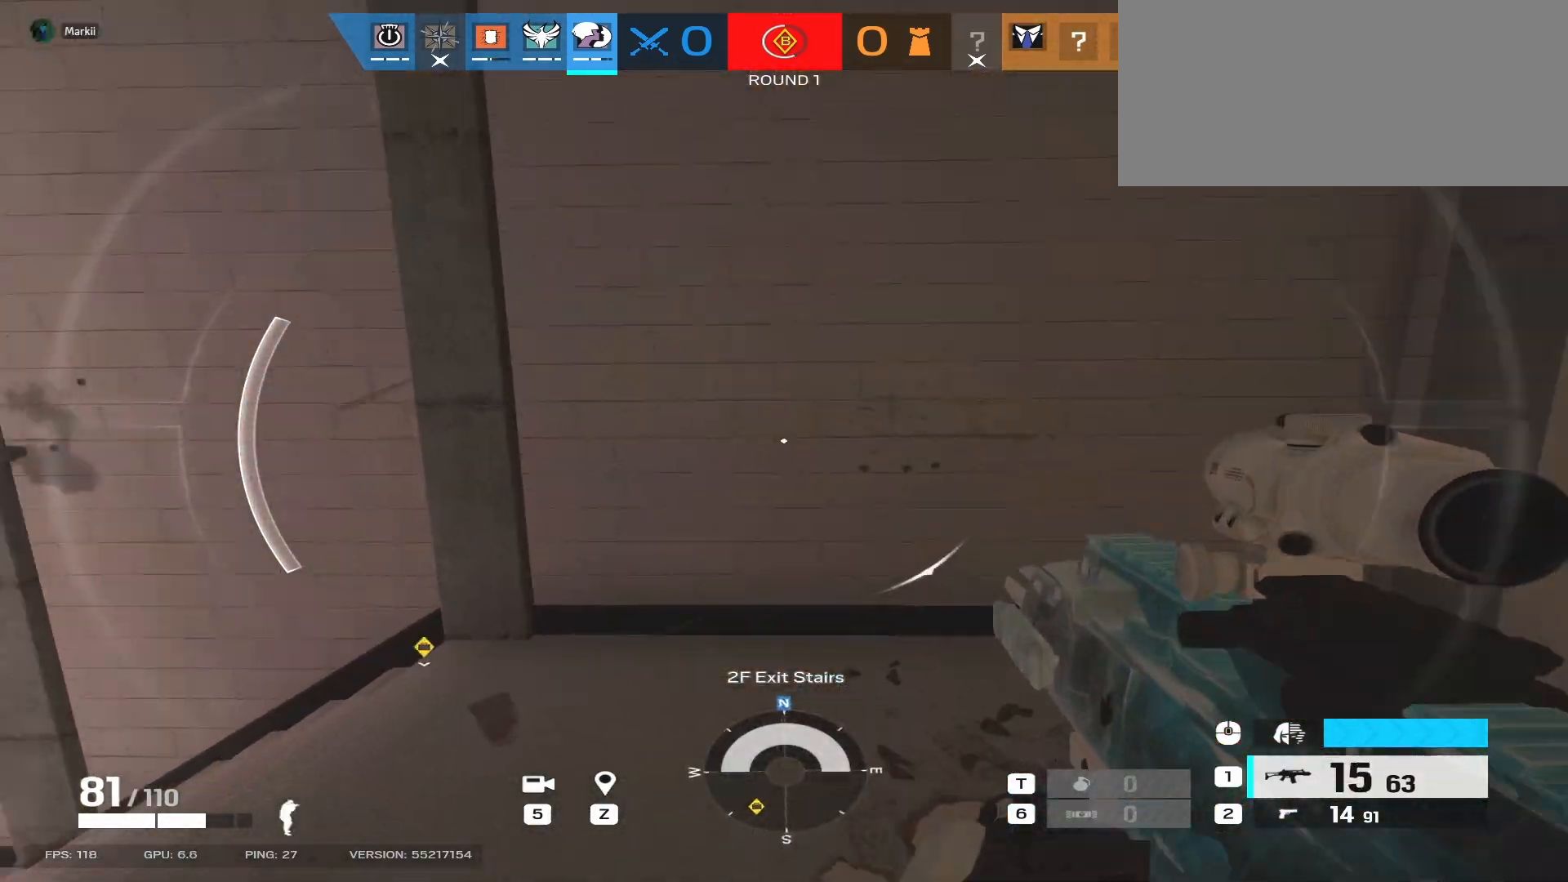
{"keys": ["d", "w"], "mouse": [], "events": [[67, "shift", "up"], [83, "e", "down"], [133, "e", "up"], [200, "d", "down"]]}
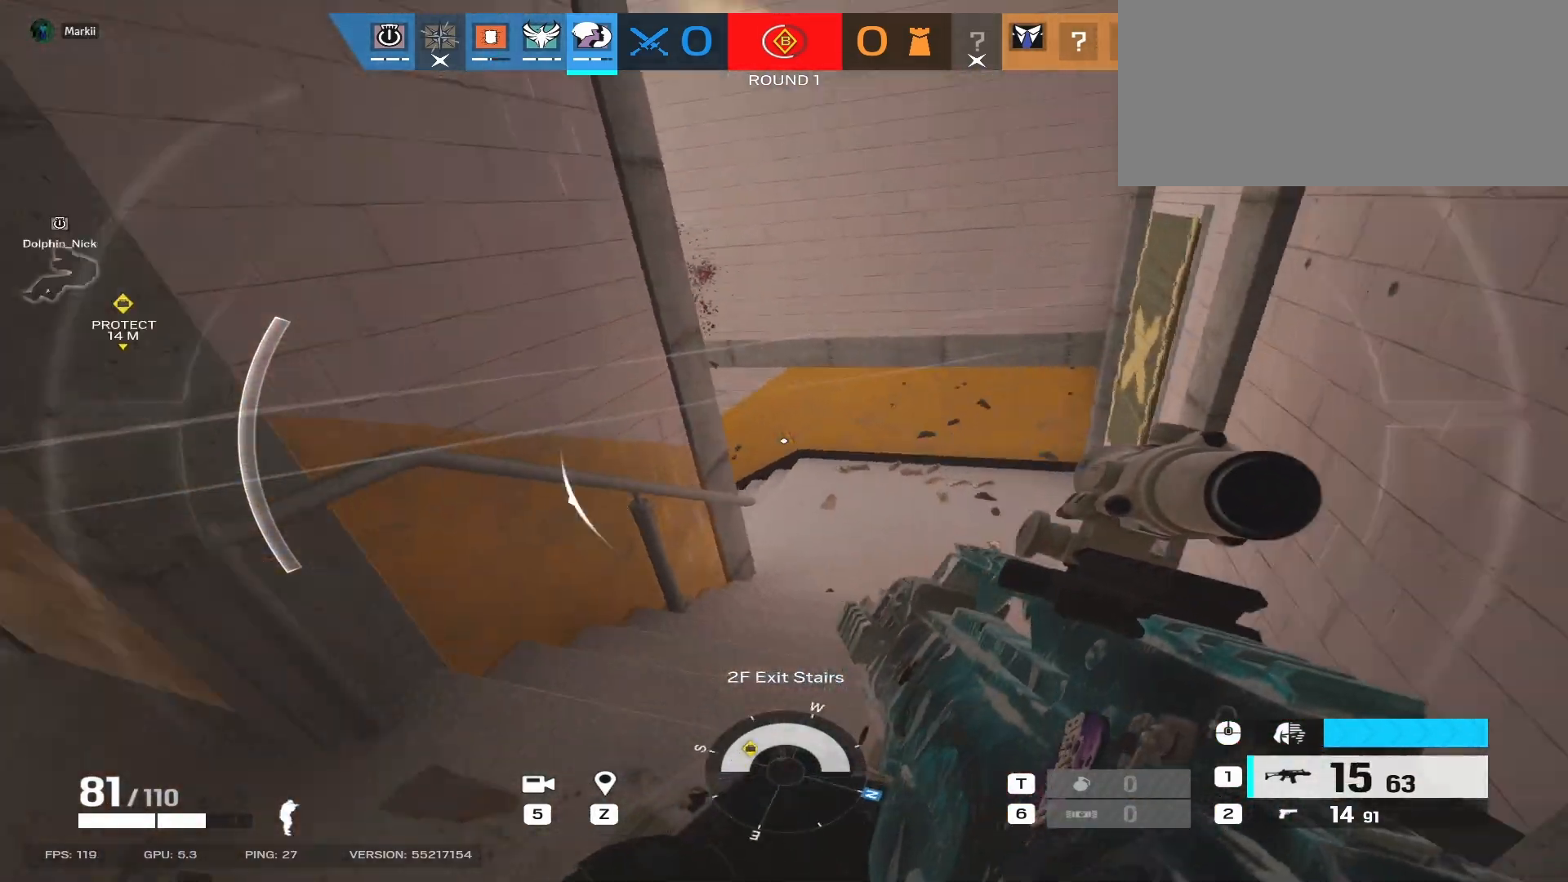
{"keys": ["e", "w"], "mouse": ["mb5"], "events": [[117, "shift", "down"], [317, "d", "up"], [433, "mouse_mb5", "down"], [450, "shift", "up"], [467, "e", "down"]]}
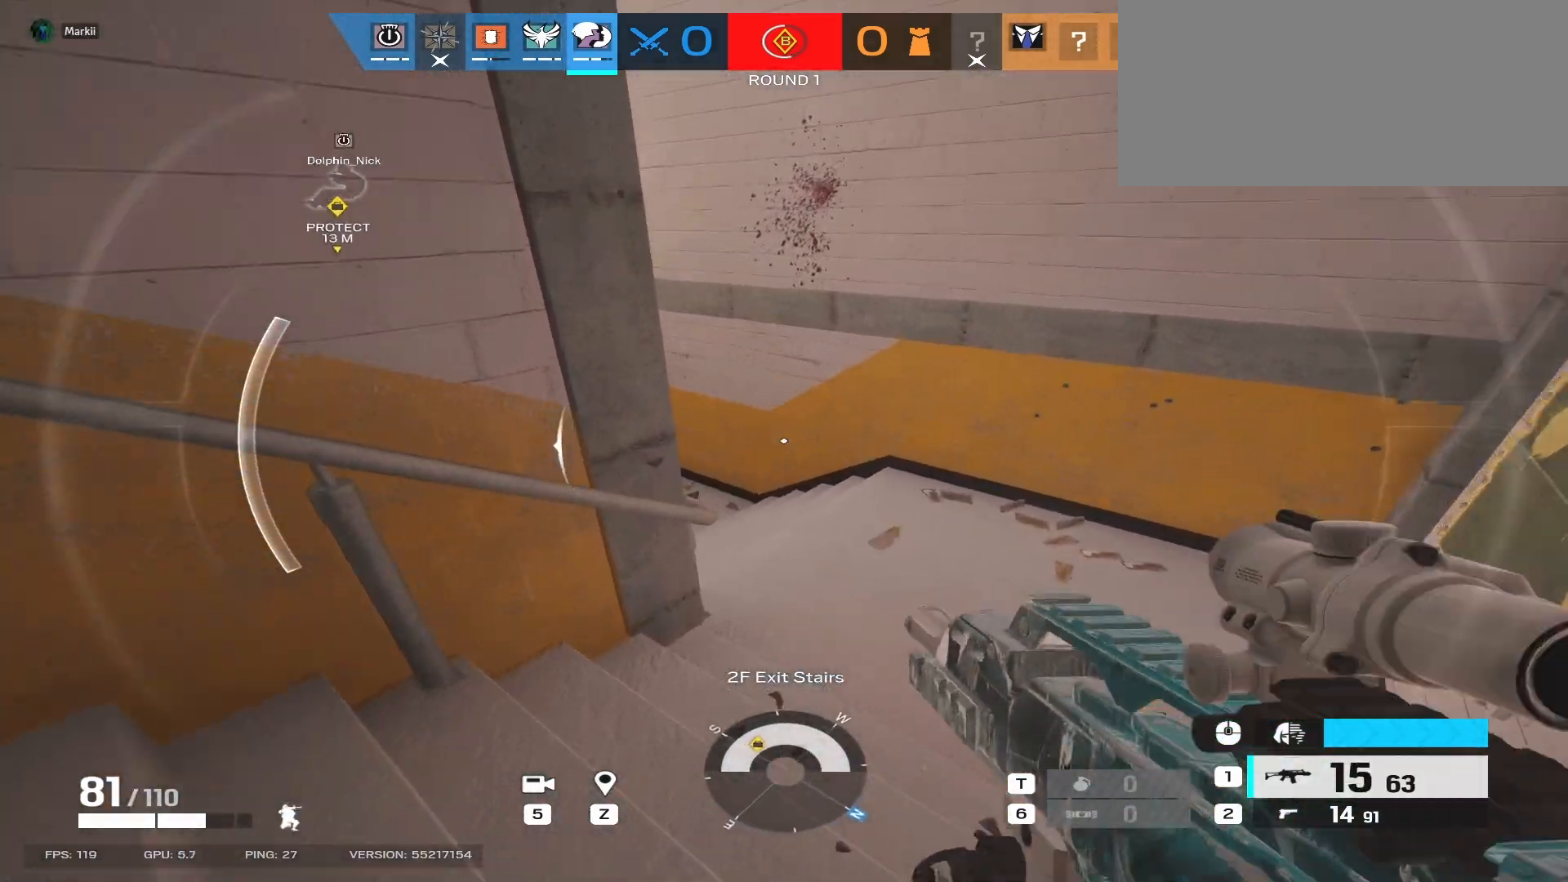
{"keys": ["d", "w"], "mouse": [], "events": [[33, "e", "up"], [67, "mouse_mb5", "up"], [150, "d", "down"]]}
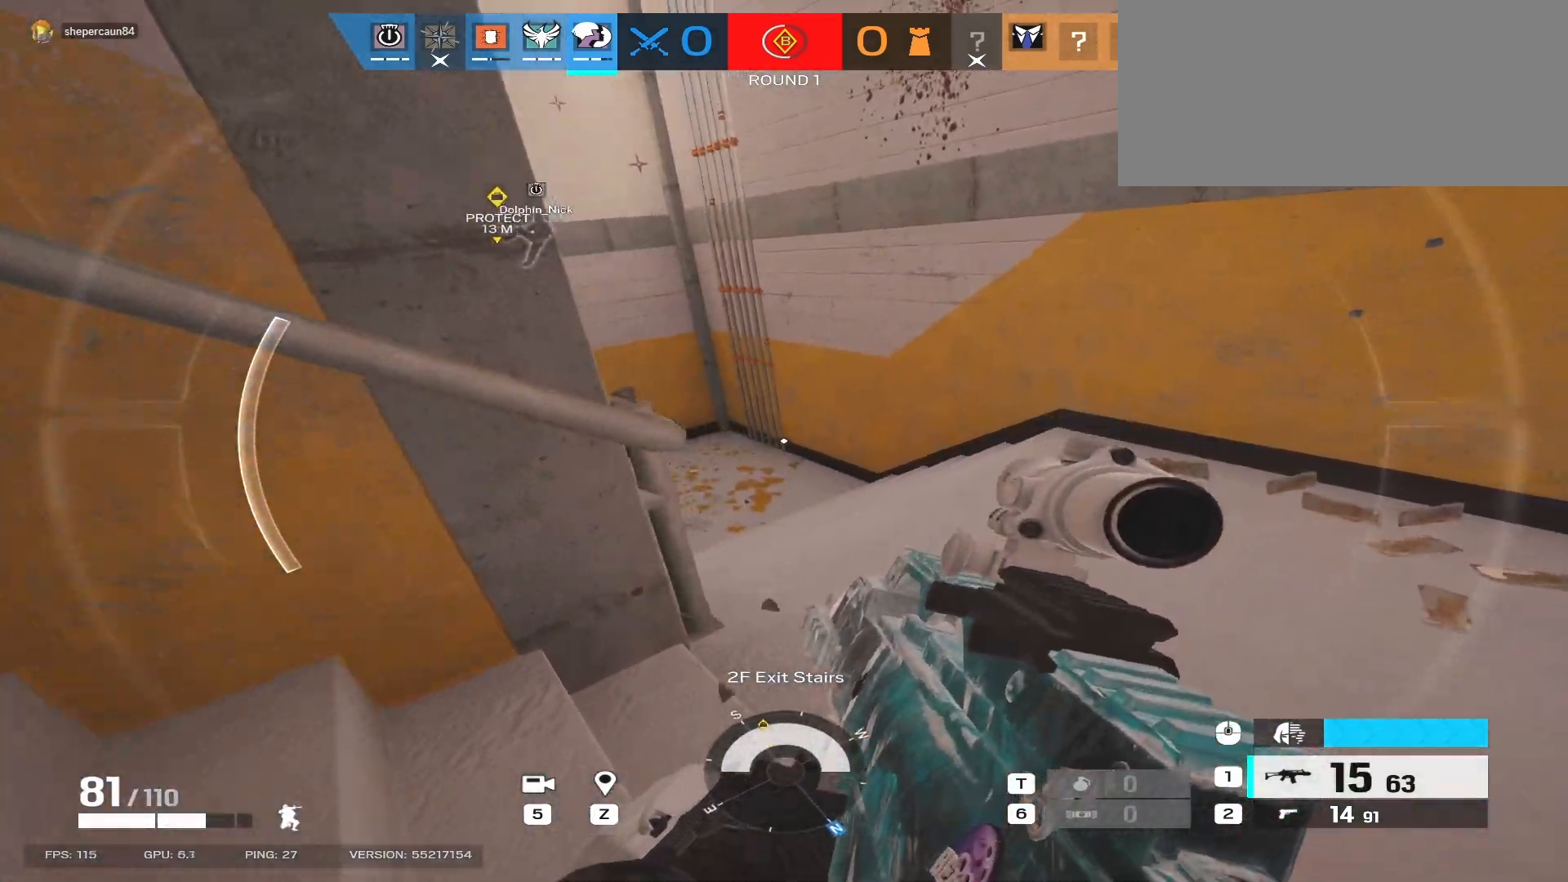
{"keys": ["d"], "mouse": [], "events": [[467, "w", "up"]]}
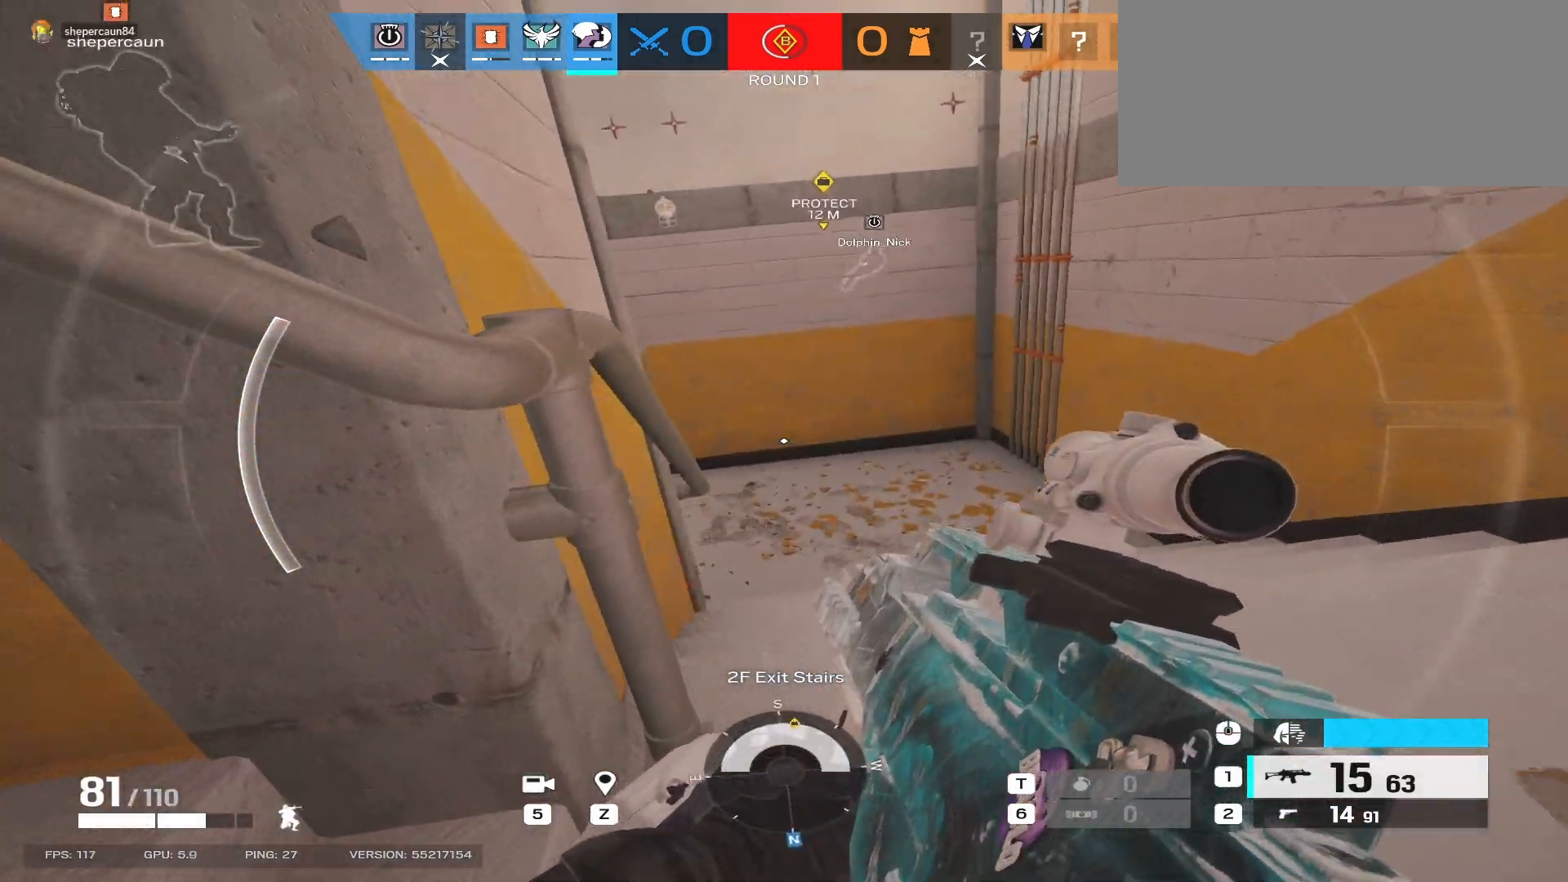
{"keys": ["d", "w"], "mouse": [], "events": [[300, "w", "down"]]}
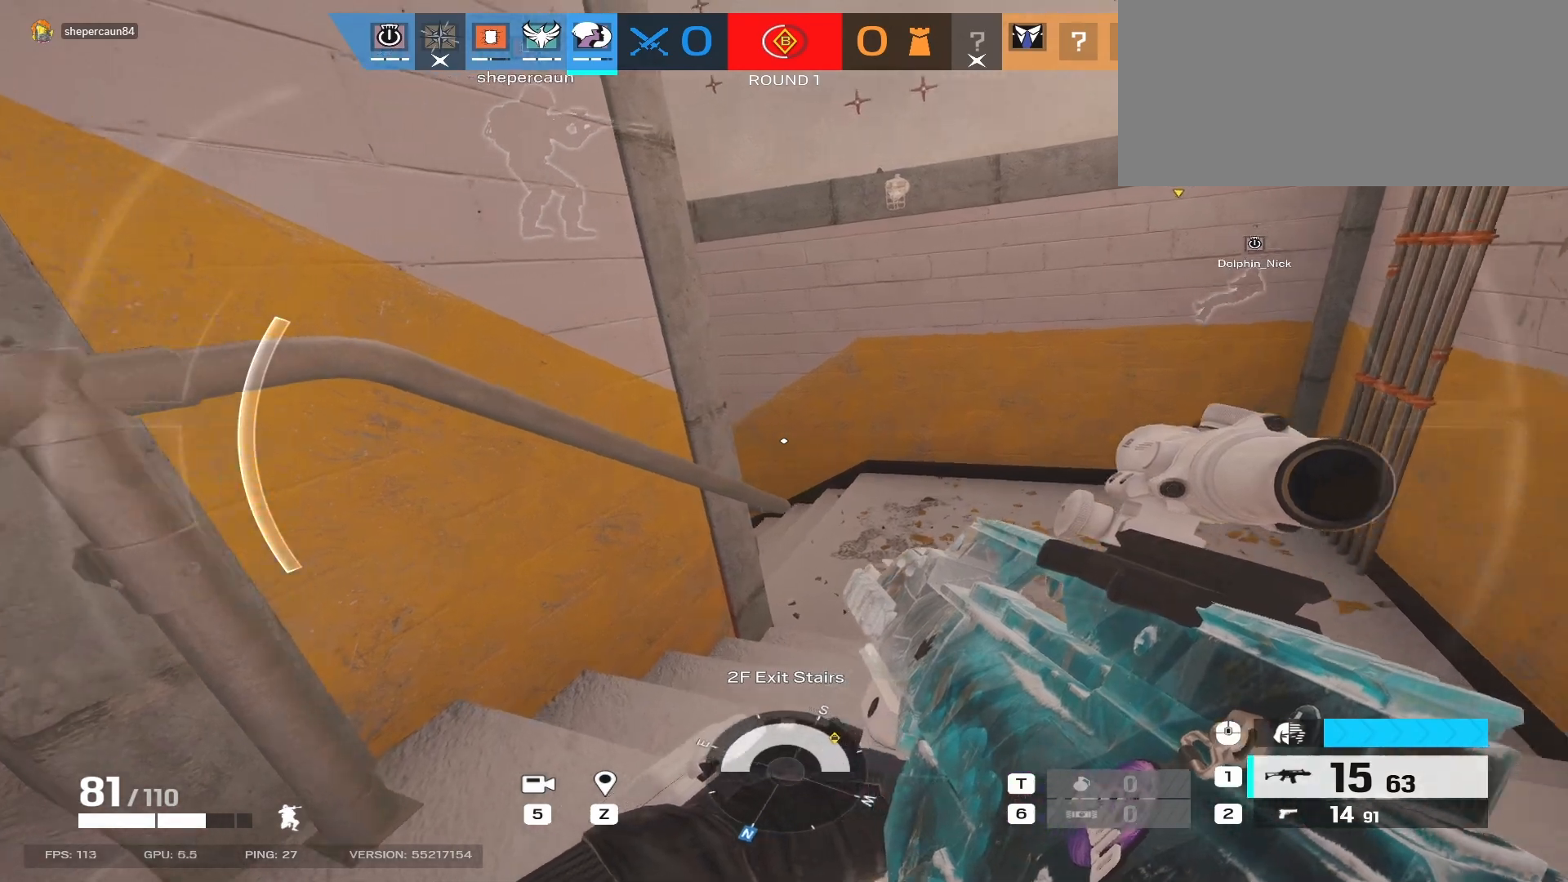
{"keys": ["d"], "mouse": ["mb5"], "events": [[133, "w", "up"], [167, "mouse_mb5", "down"], [300, "mouse_mb5", "up"], [483, "mouse_mb5", "down"]]}
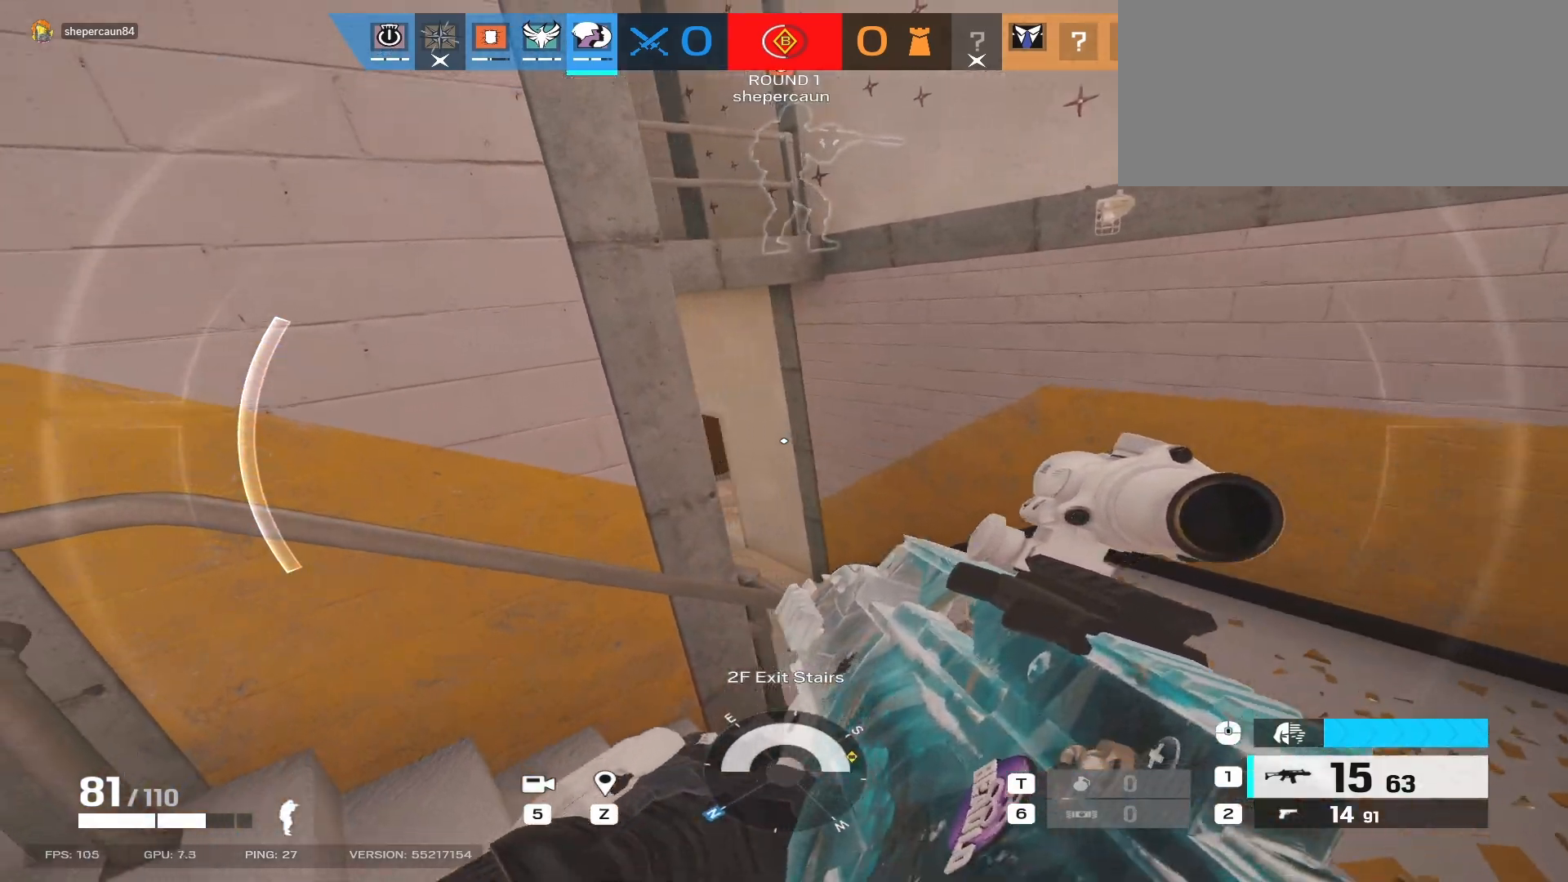
{"keys": ["d"], "mouse": ["right"], "events": [[117, "mouse_mb5", "up"], [117, "mouse_right", "down"]]}
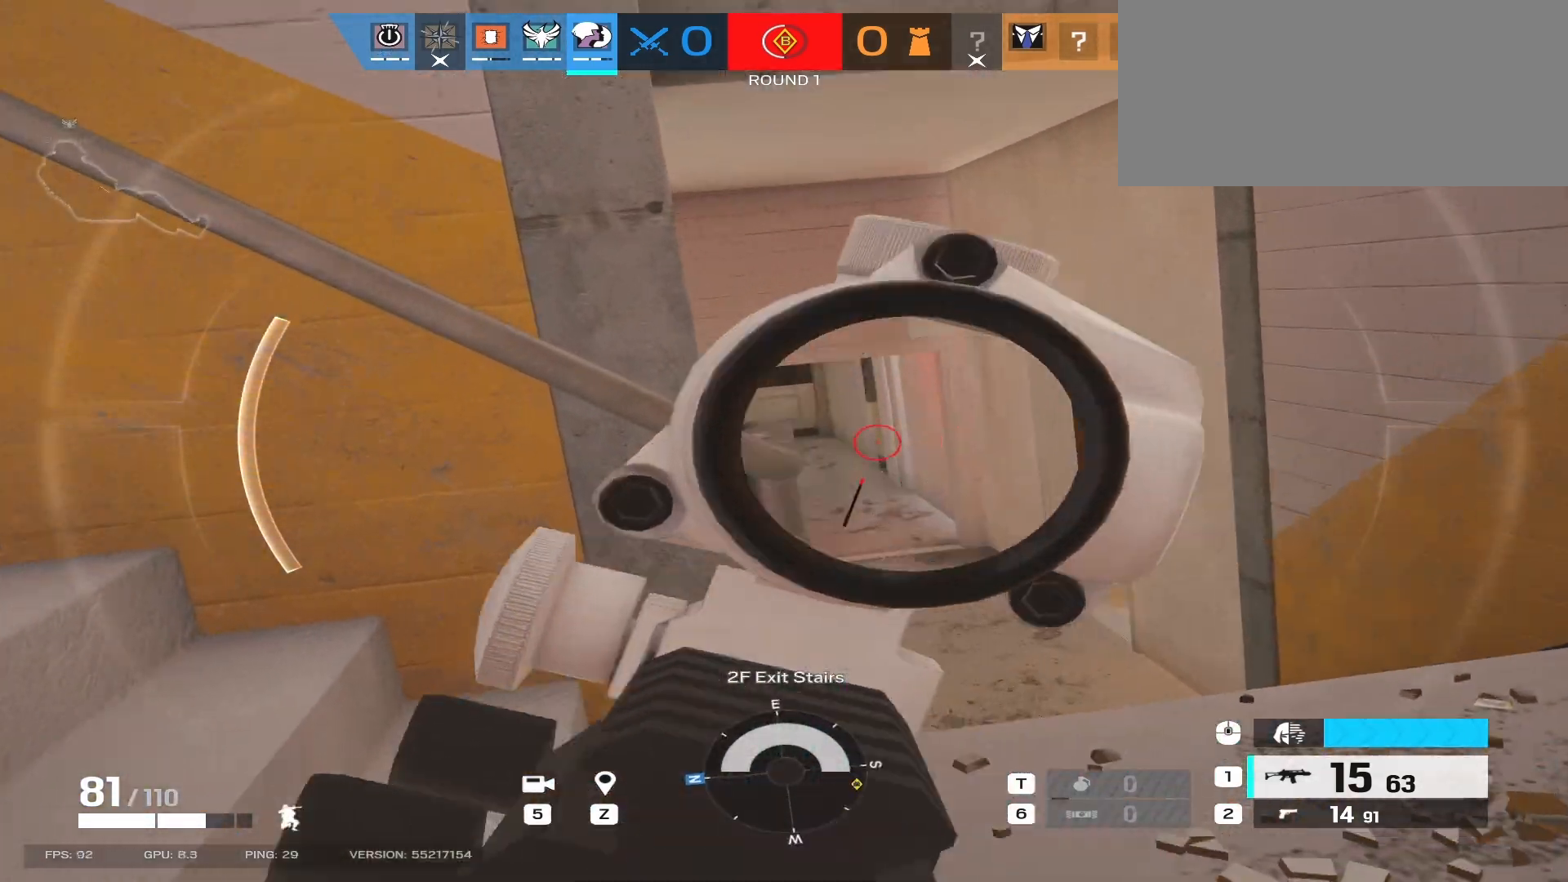
{"keys": ["d"], "mouse": ["right"], "events": []}
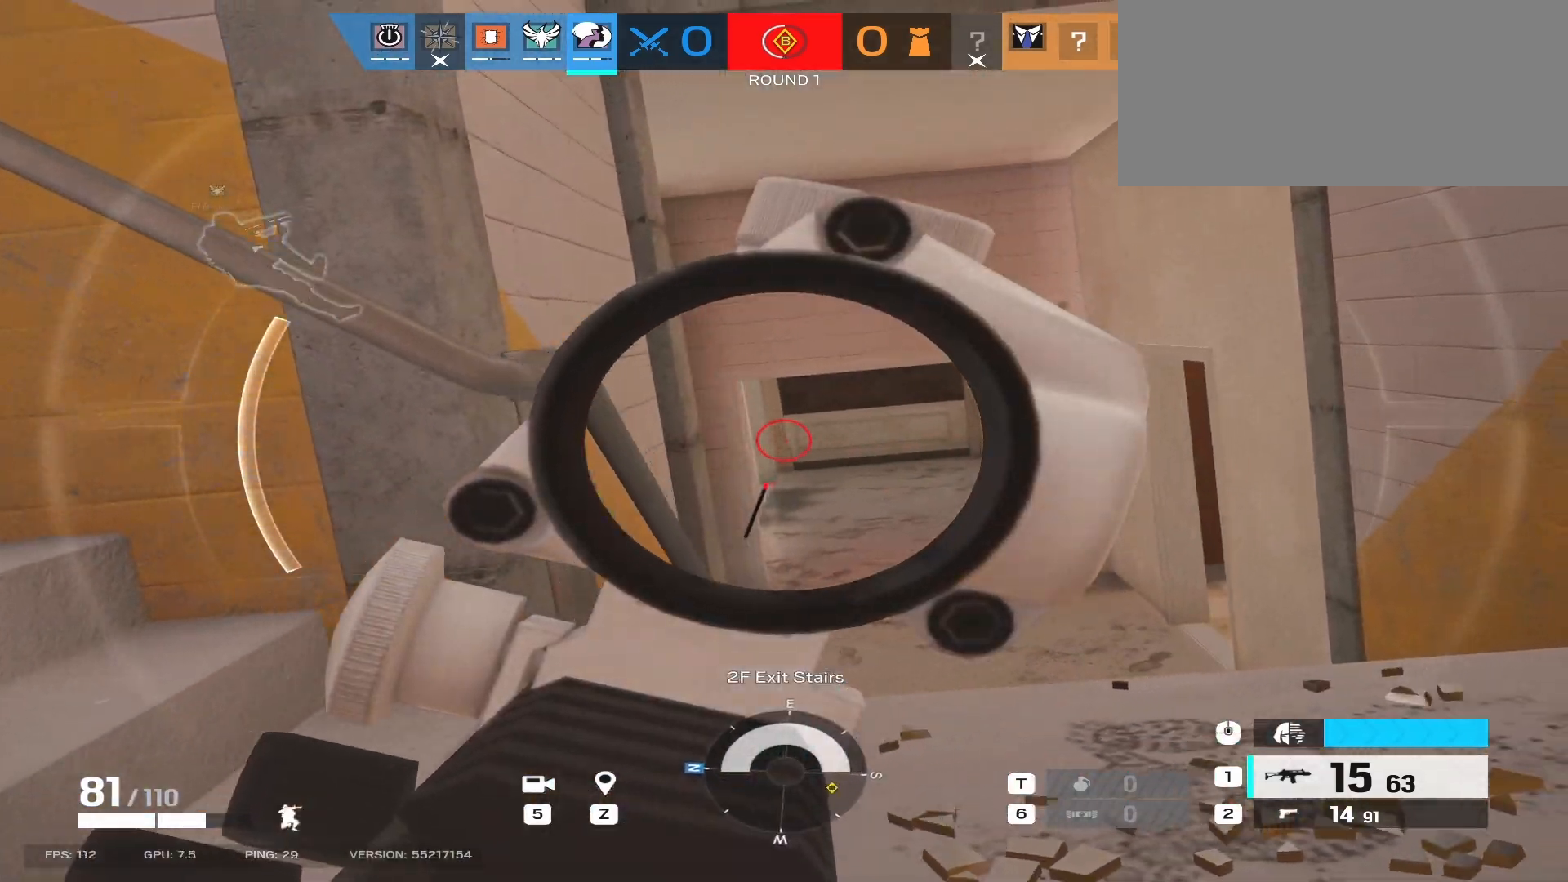
{"keys": ["d"], "mouse": ["right"], "events": [[150, "d", "up"], [483, "d", "down"]]}
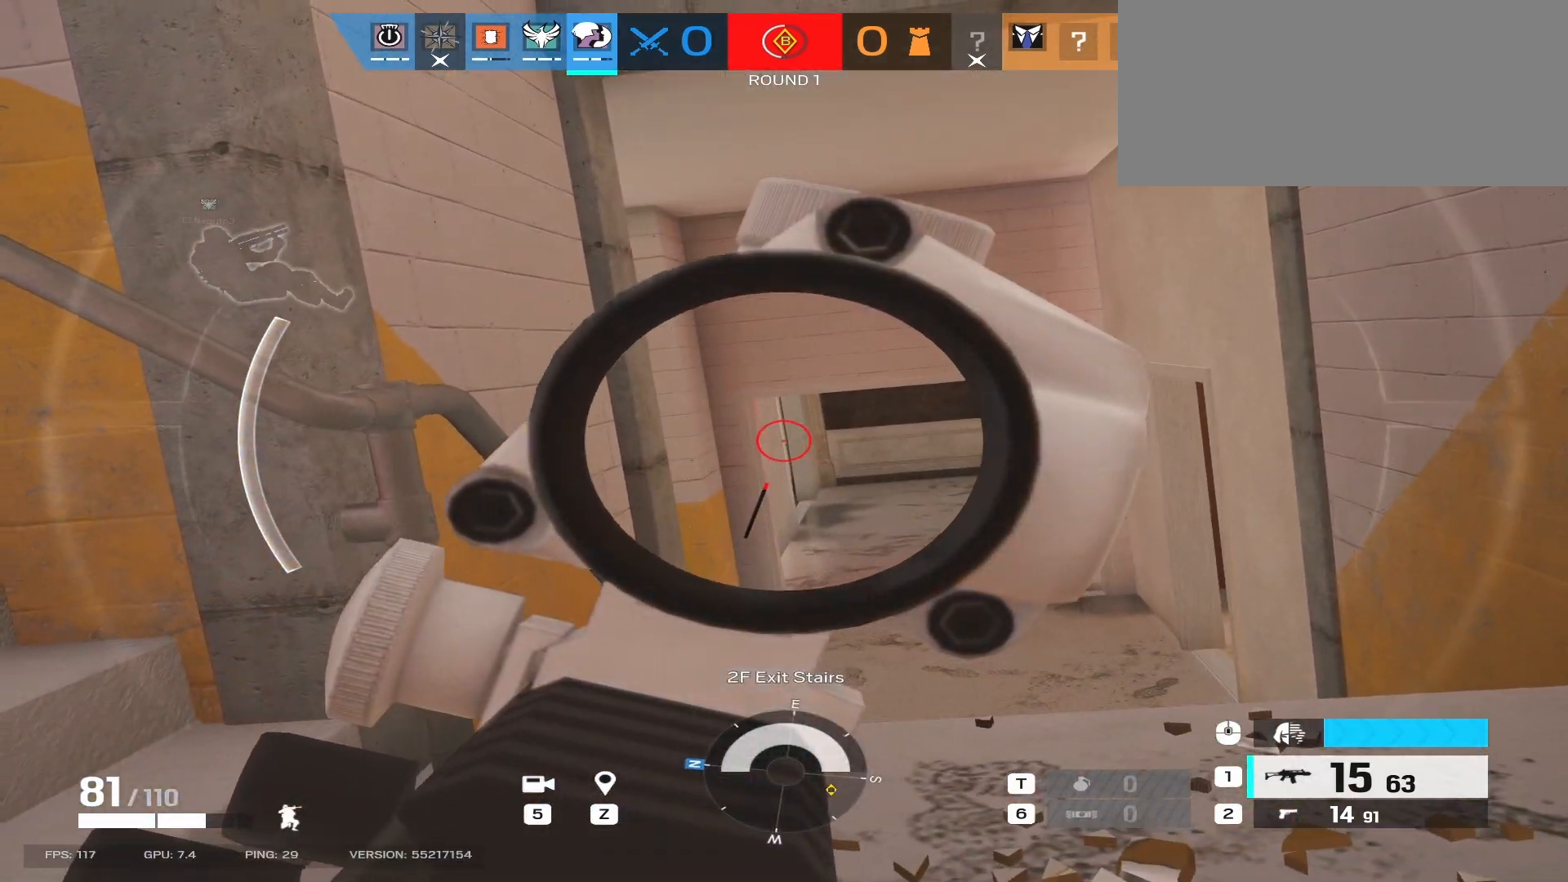
{"keys": ["d"], "mouse": ["right"], "events": []}
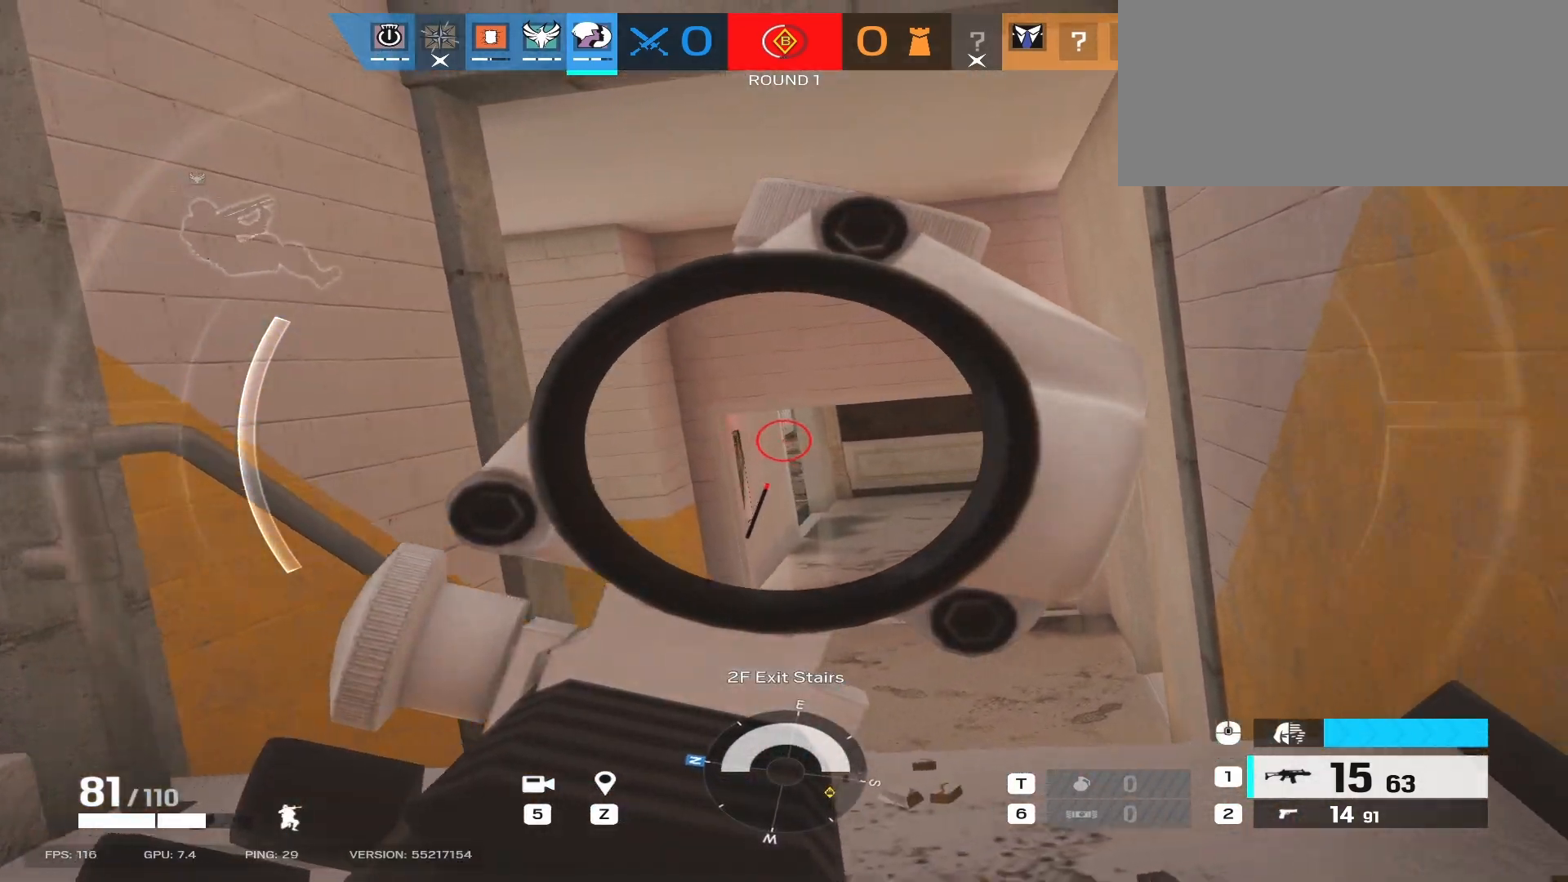
{"keys": ["a"], "mouse": ["right"], "events": [[17, "d", "up"], [433, "a", "down"]]}
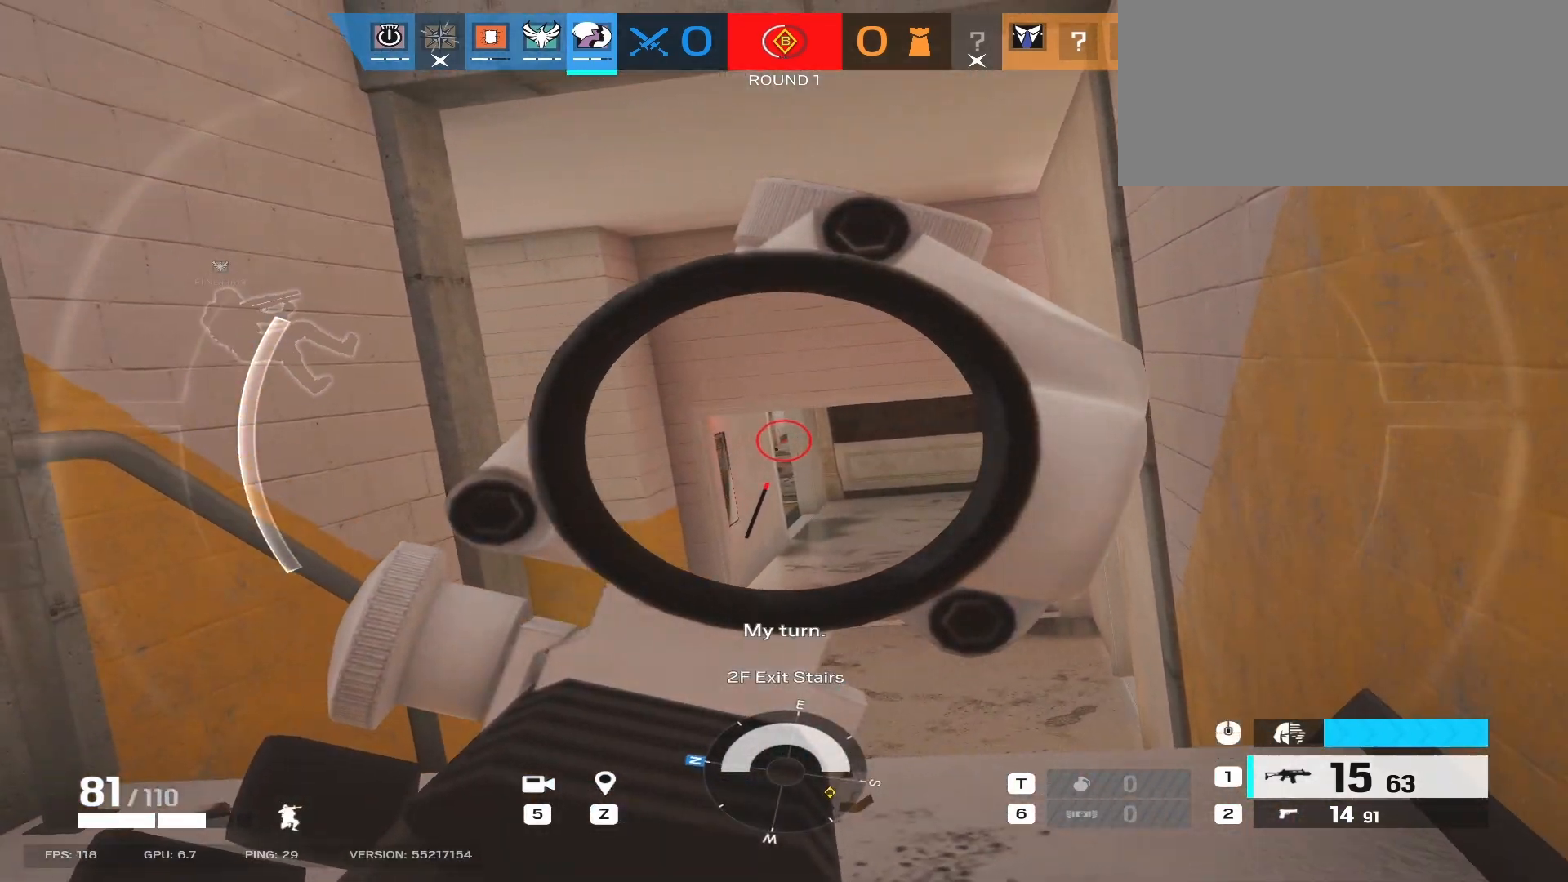
{"keys": ["a", "shift", "w"], "mouse": [], "events": [[350, "mouse_right", "up"], [367, "w", "down"], [400, "shift", "down"]]}
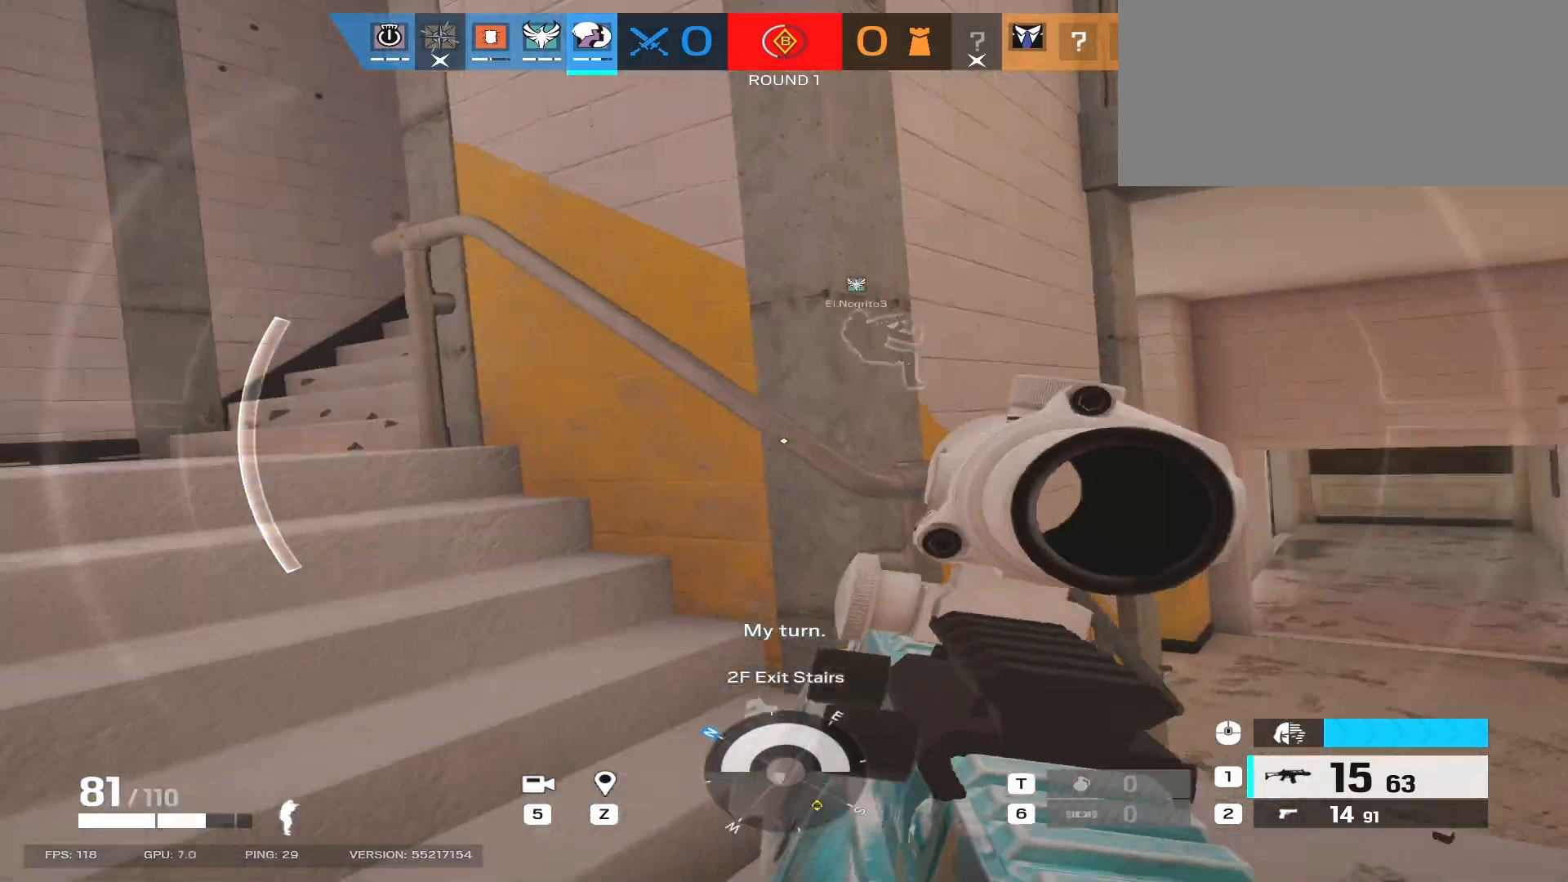
{"keys": ["a", "shift", "w"], "mouse": [], "events": []}
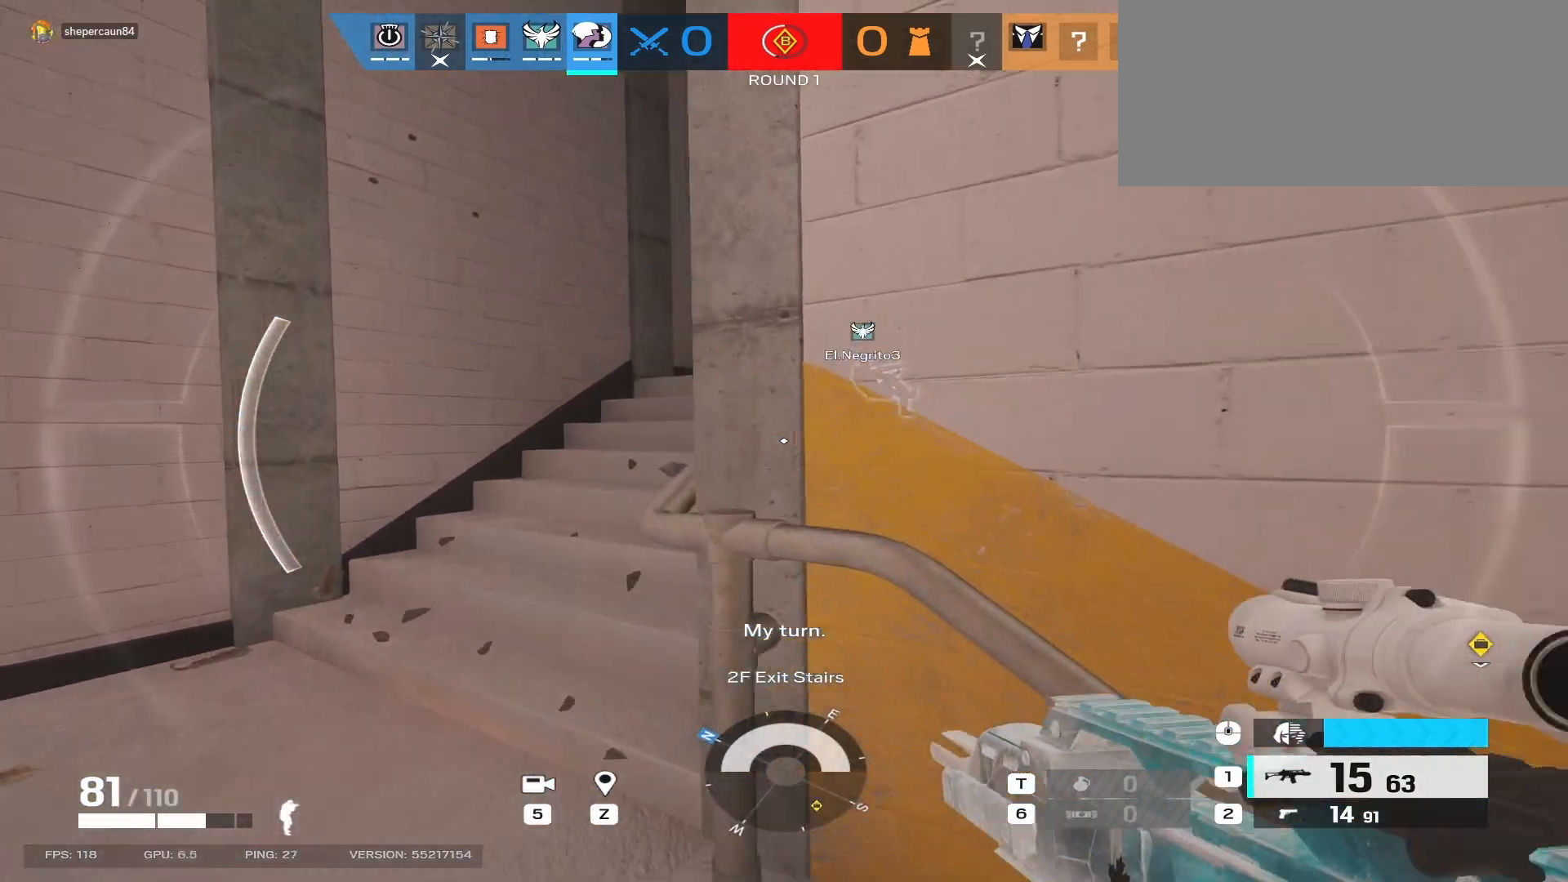
{"keys": ["q", "w"], "mouse": [], "events": [[400, "a", "up"], [417, "shift", "up"], [483, "q", "down"]]}
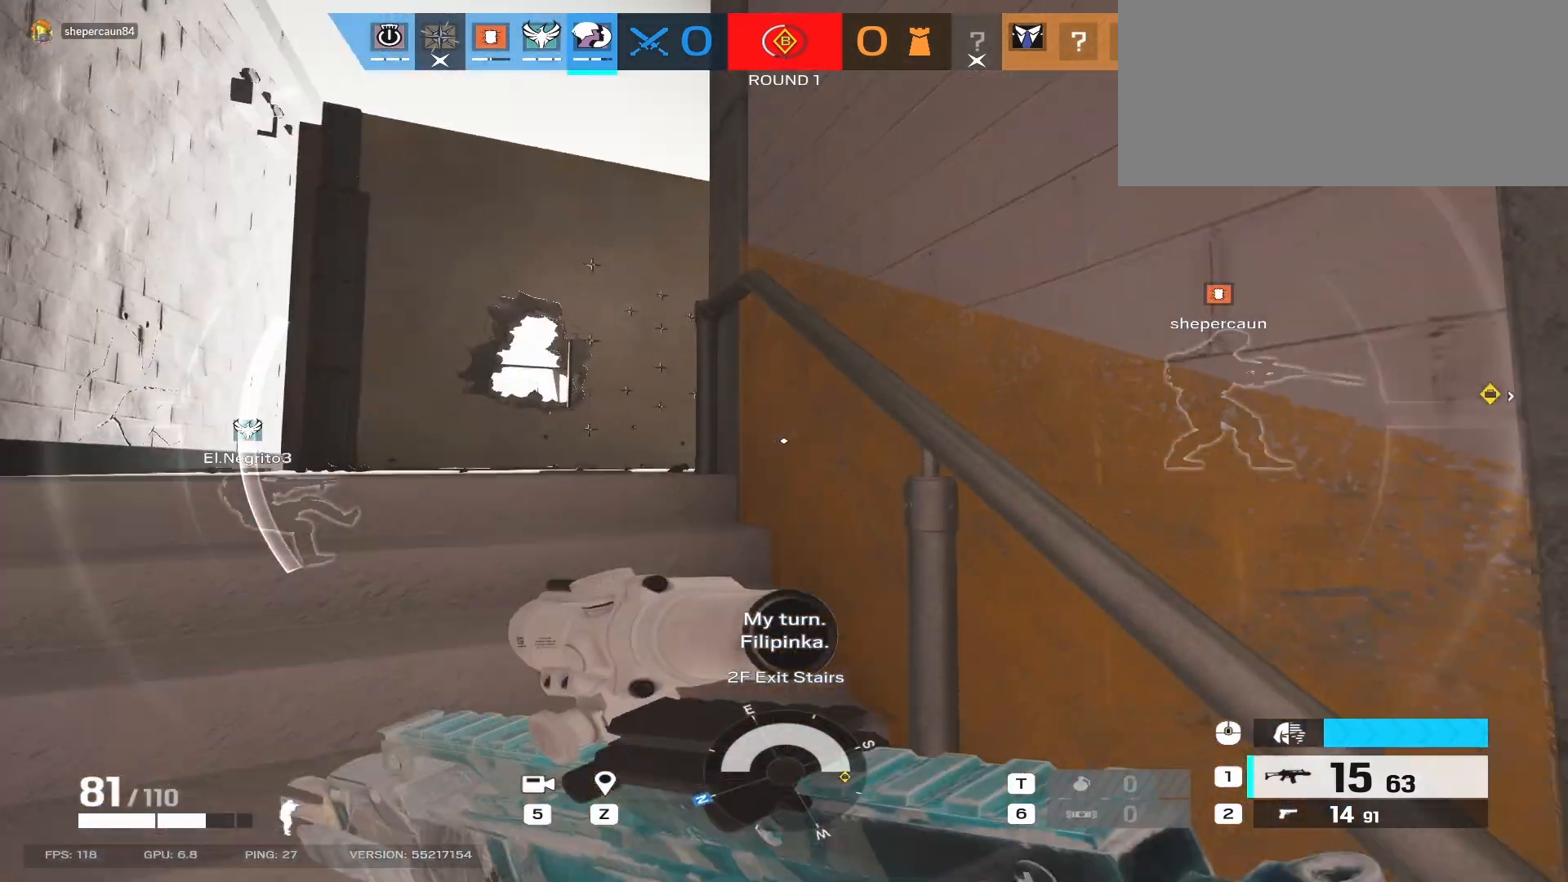
{"keys": ["a"], "mouse": ["right"], "events": [[100, "q", "up"], [200, "a", "down"], [283, "mouse_right", "down"], [400, "w", "up"]]}
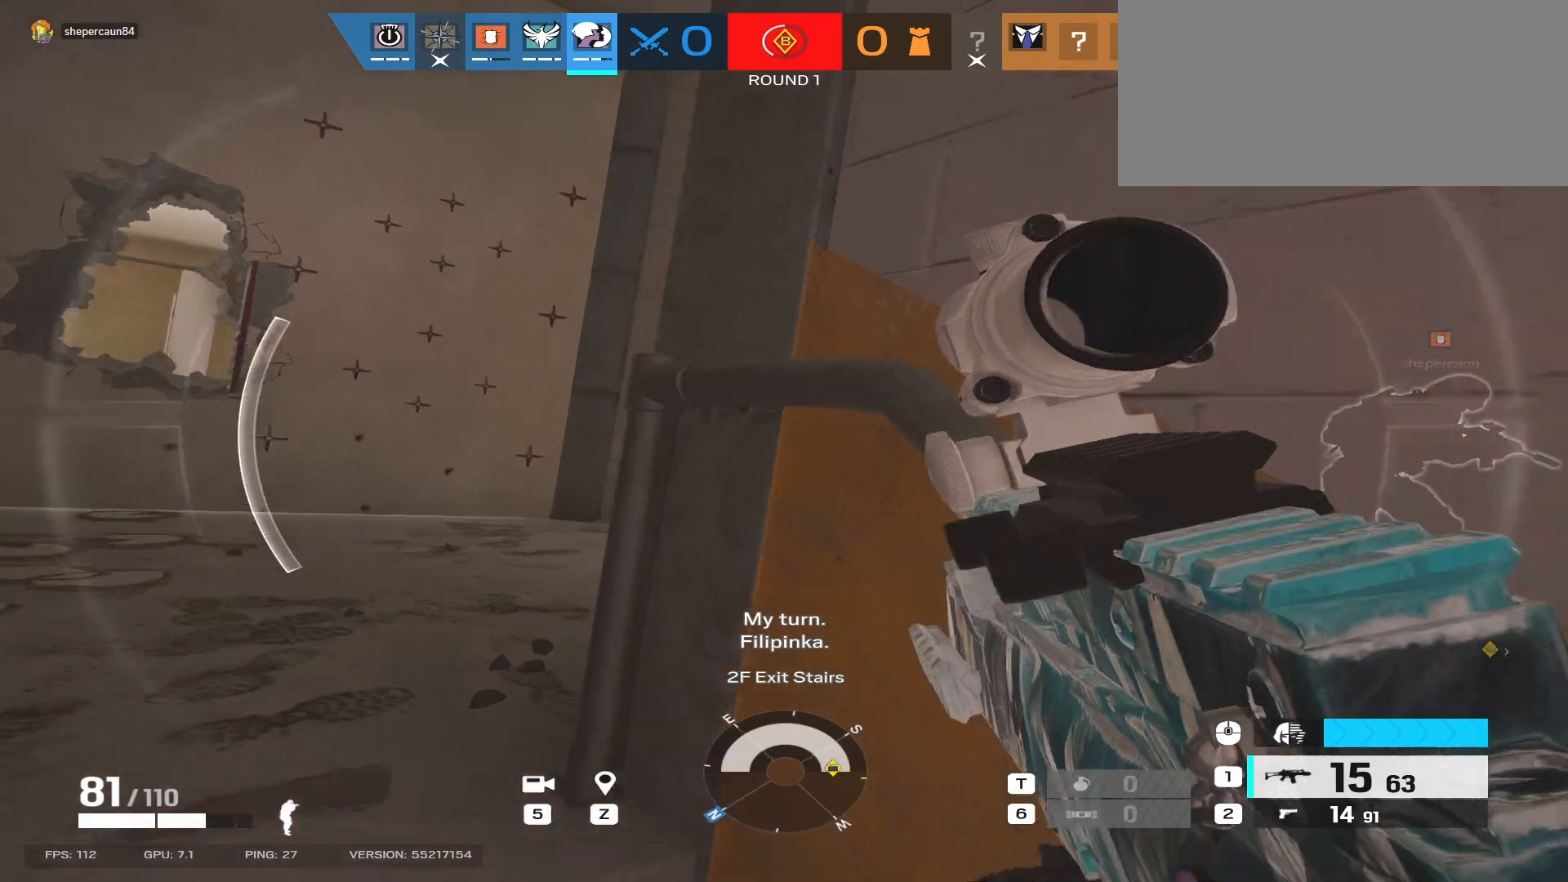
{"keys": ["a", "w"], "mouse": ["right"], "events": [[217, "w", "down"], [233, "e", "down"], [367, "e", "up"]]}